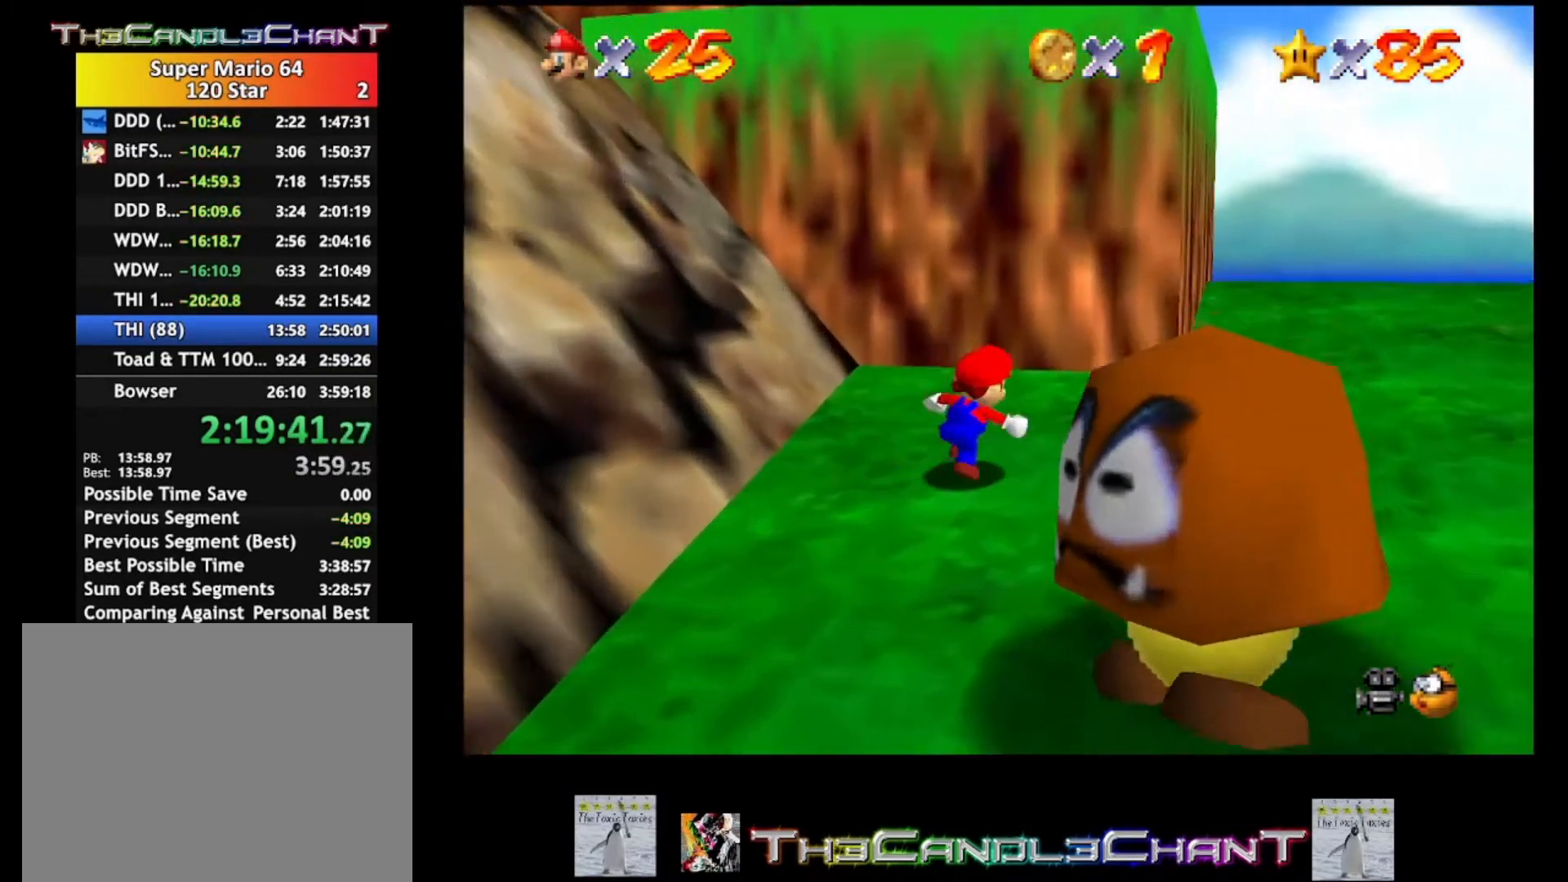
Gameplay with a controller (Xbox layout); each line is a JSON object with the inputs held at the frame after it. "events" lists button and stick changes between this image and that frame as [ms after this image, input, new state], when the widget could be followed in between.
{"buttons": ["A"], "left_stick": "up", "right_stick": "center", "events": [[33, "left_stick", "down-right"], [200, "left_stick", "up-left"], [233, "A", "down"], [433, "left_stick", "up"]]}
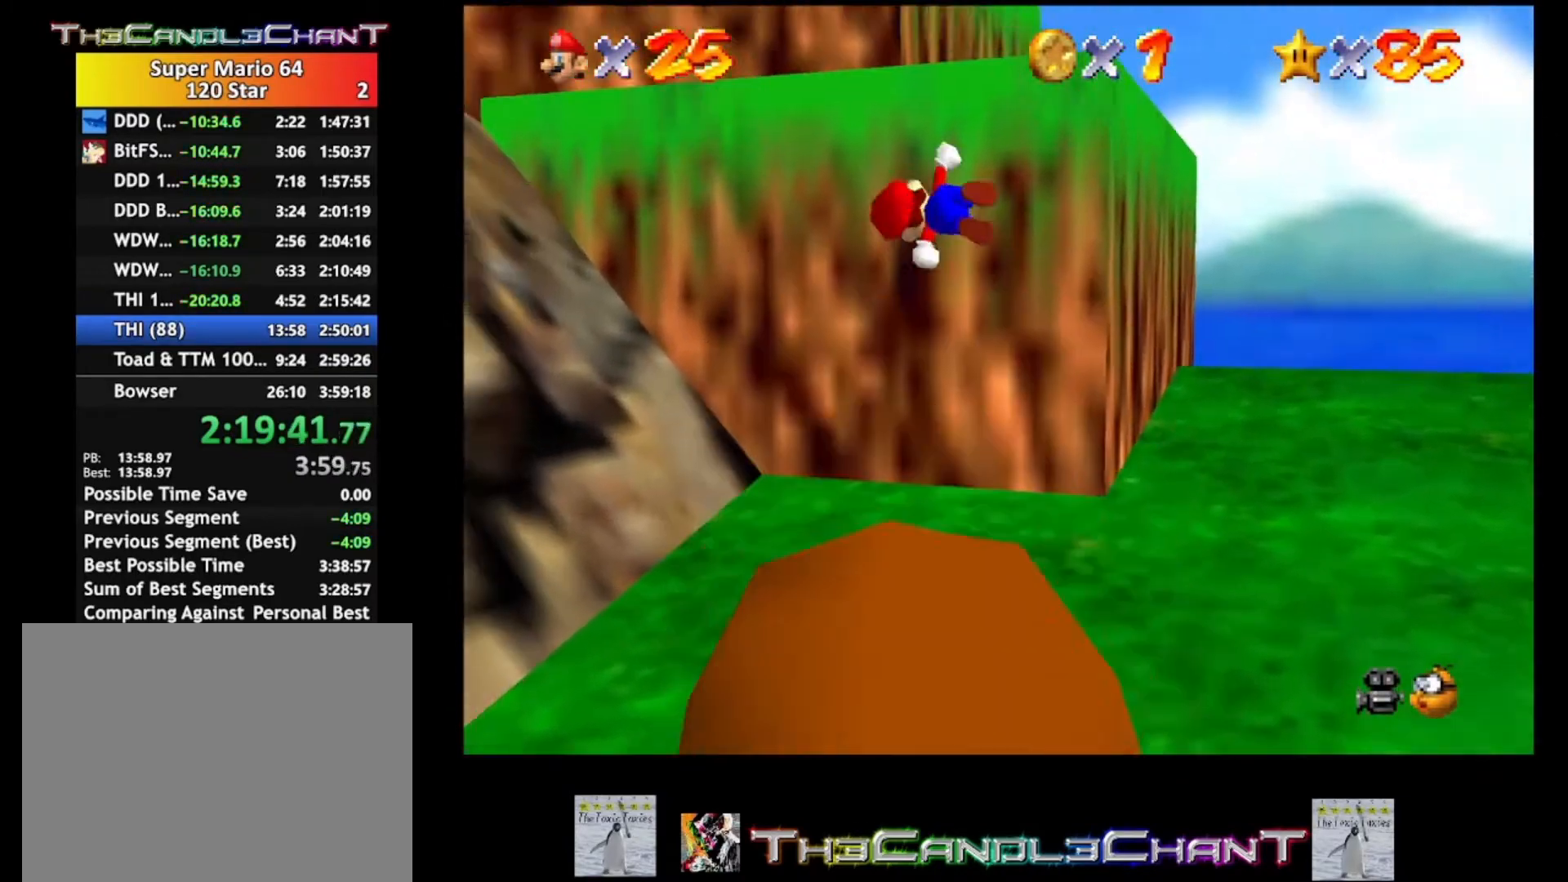
{"buttons": ["A"], "left_stick": "up", "right_stick": "center", "events": [[333, "A", "up"], [400, "A", "down"]]}
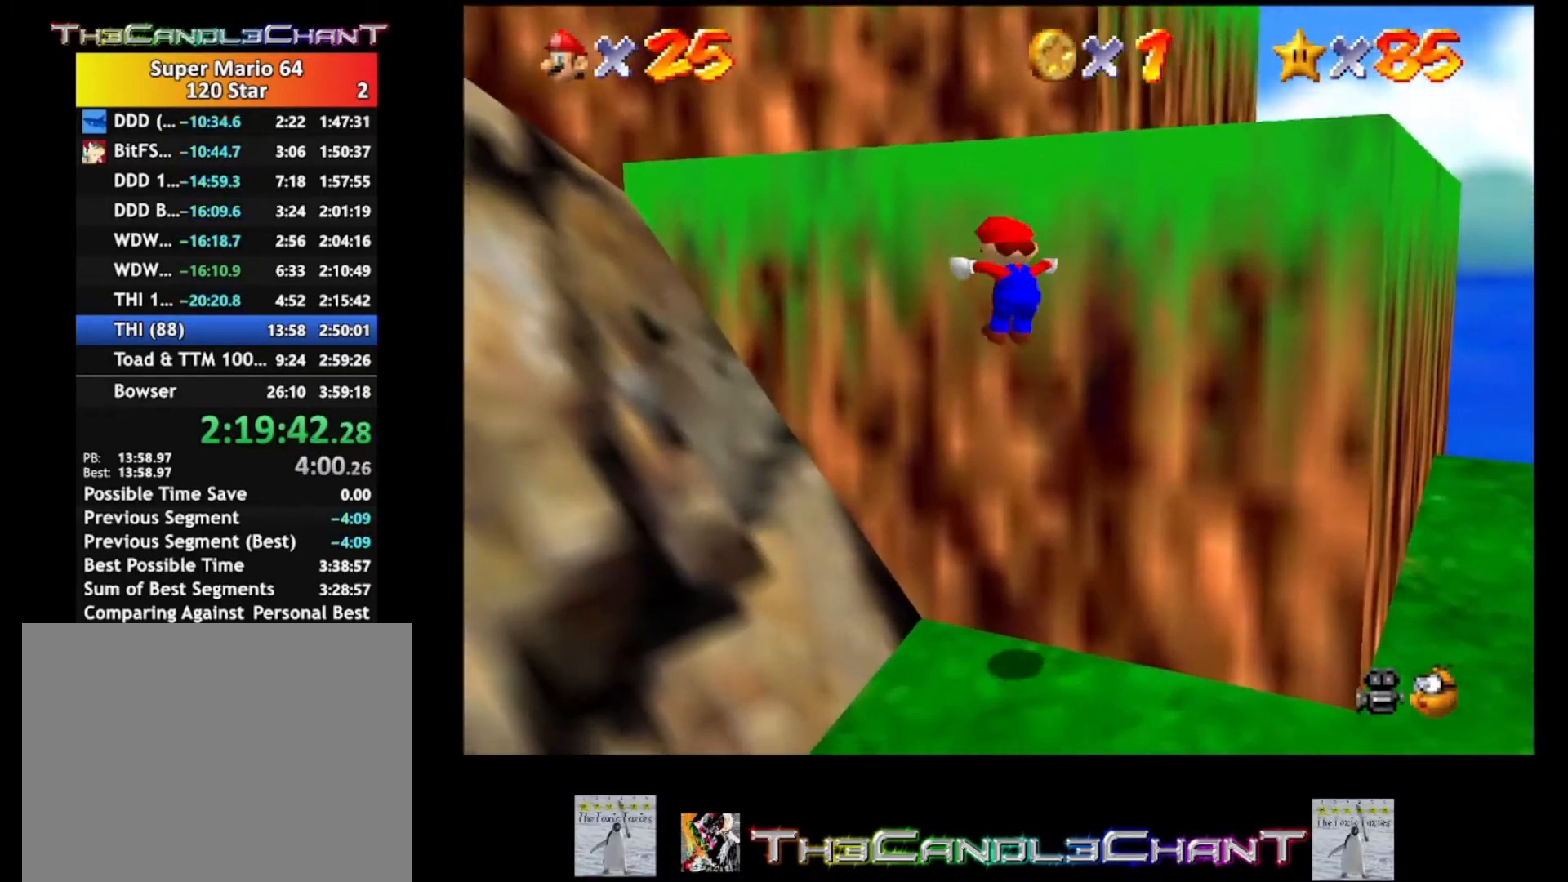
{"buttons": [], "left_stick": "right", "right_stick": "center", "events": [[33, "A", "up"], [100, "A", "down"], [100, "left_stick", "up-right"], [233, "A", "up"], [333, "left_stick", "right"]]}
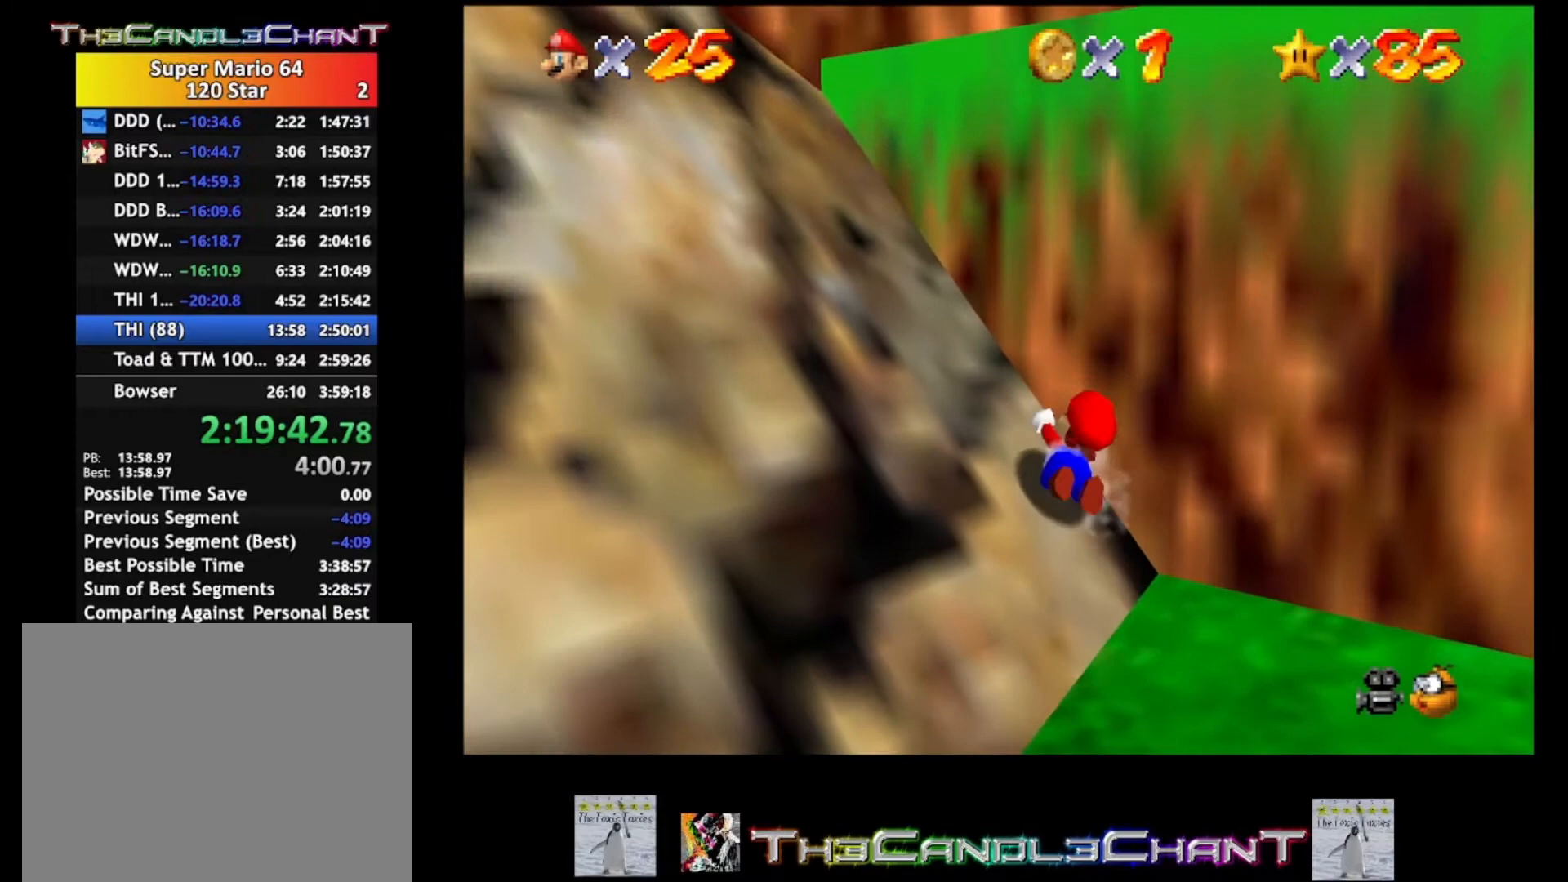
{"buttons": [], "left_stick": "up-left", "right_stick": "center", "events": [[133, "right_stick", "left"], [267, "right_stick", "center"], [367, "A", "down"], [433, "left_stick", "up"], [500, "A", "up"], [500, "left_stick", "up-left"]]}
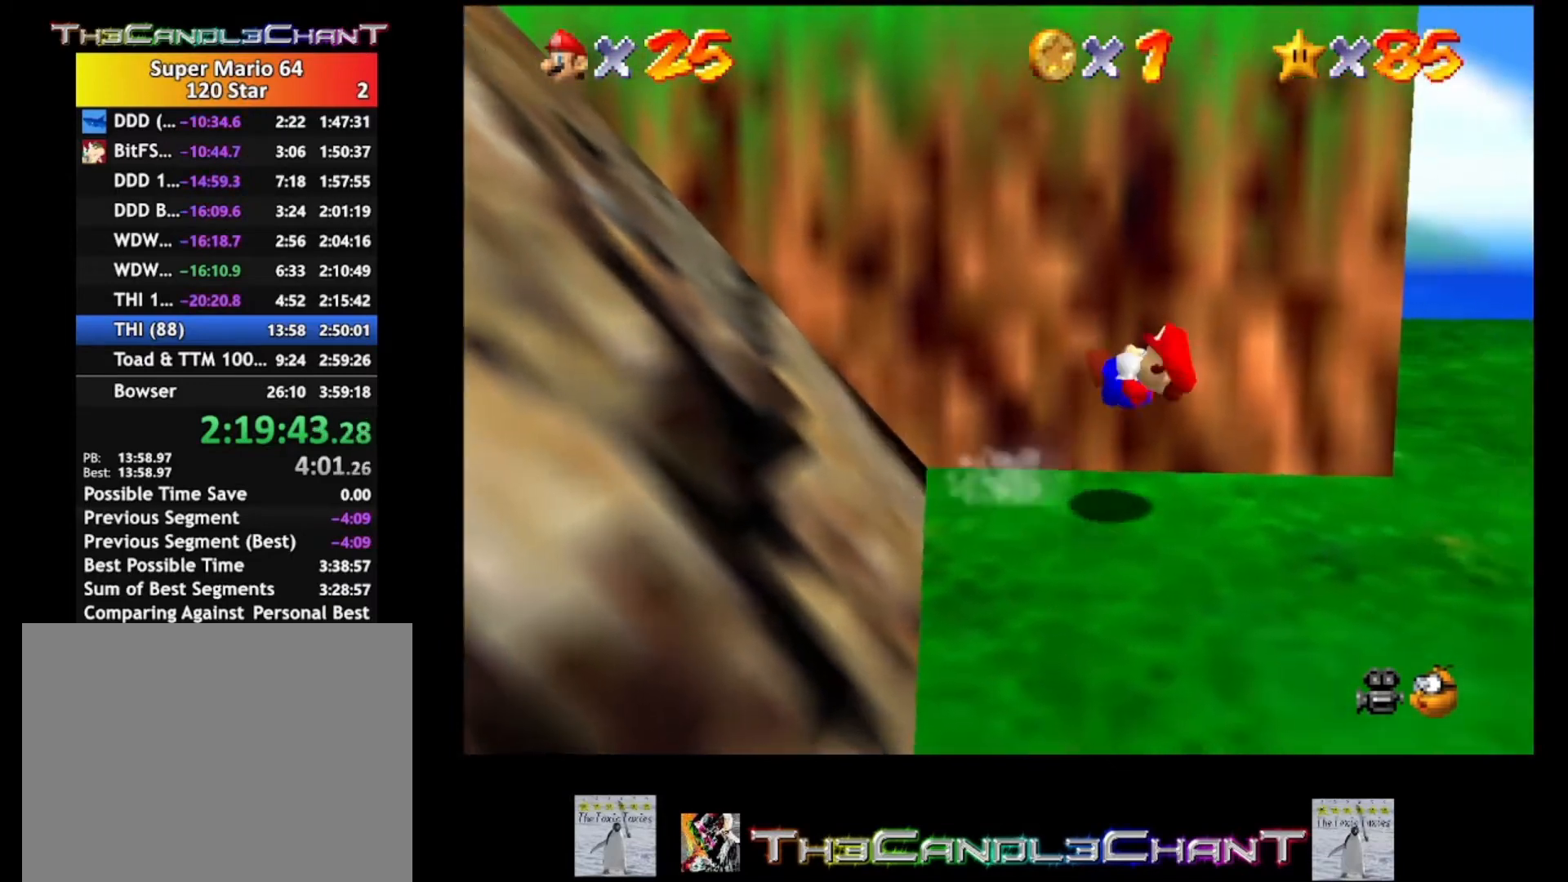
{"buttons": [], "left_stick": "down-right", "right_stick": "center", "events": [[333, "left_stick", "up-right"], [433, "left_stick", "down-right"]]}
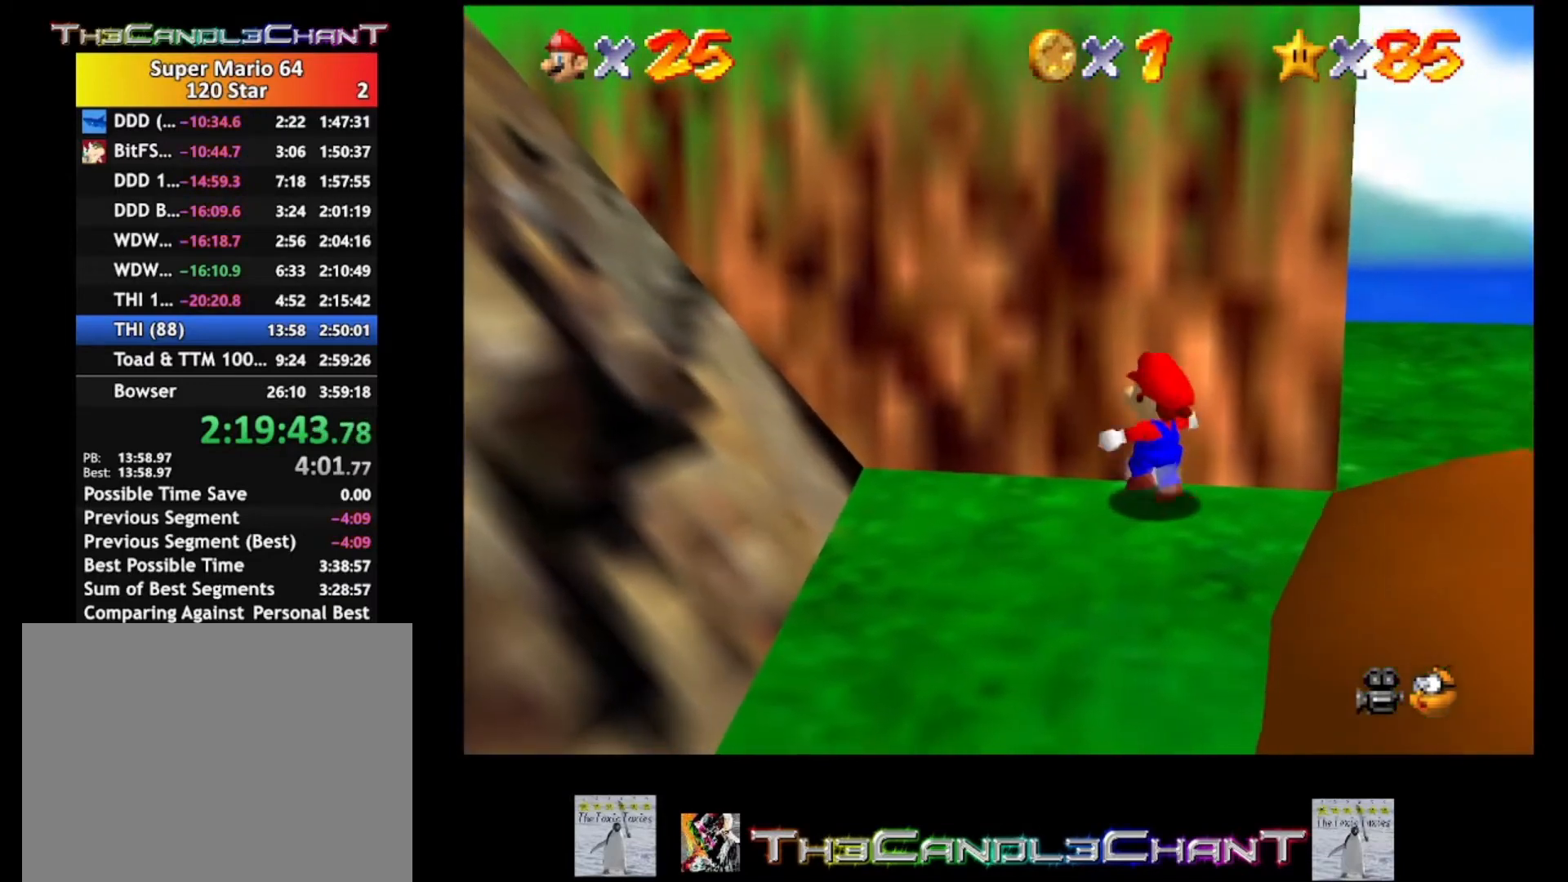
{"buttons": [], "left_stick": "down-left", "right_stick": "center", "events": [[100, "left_stick", "down-left"]]}
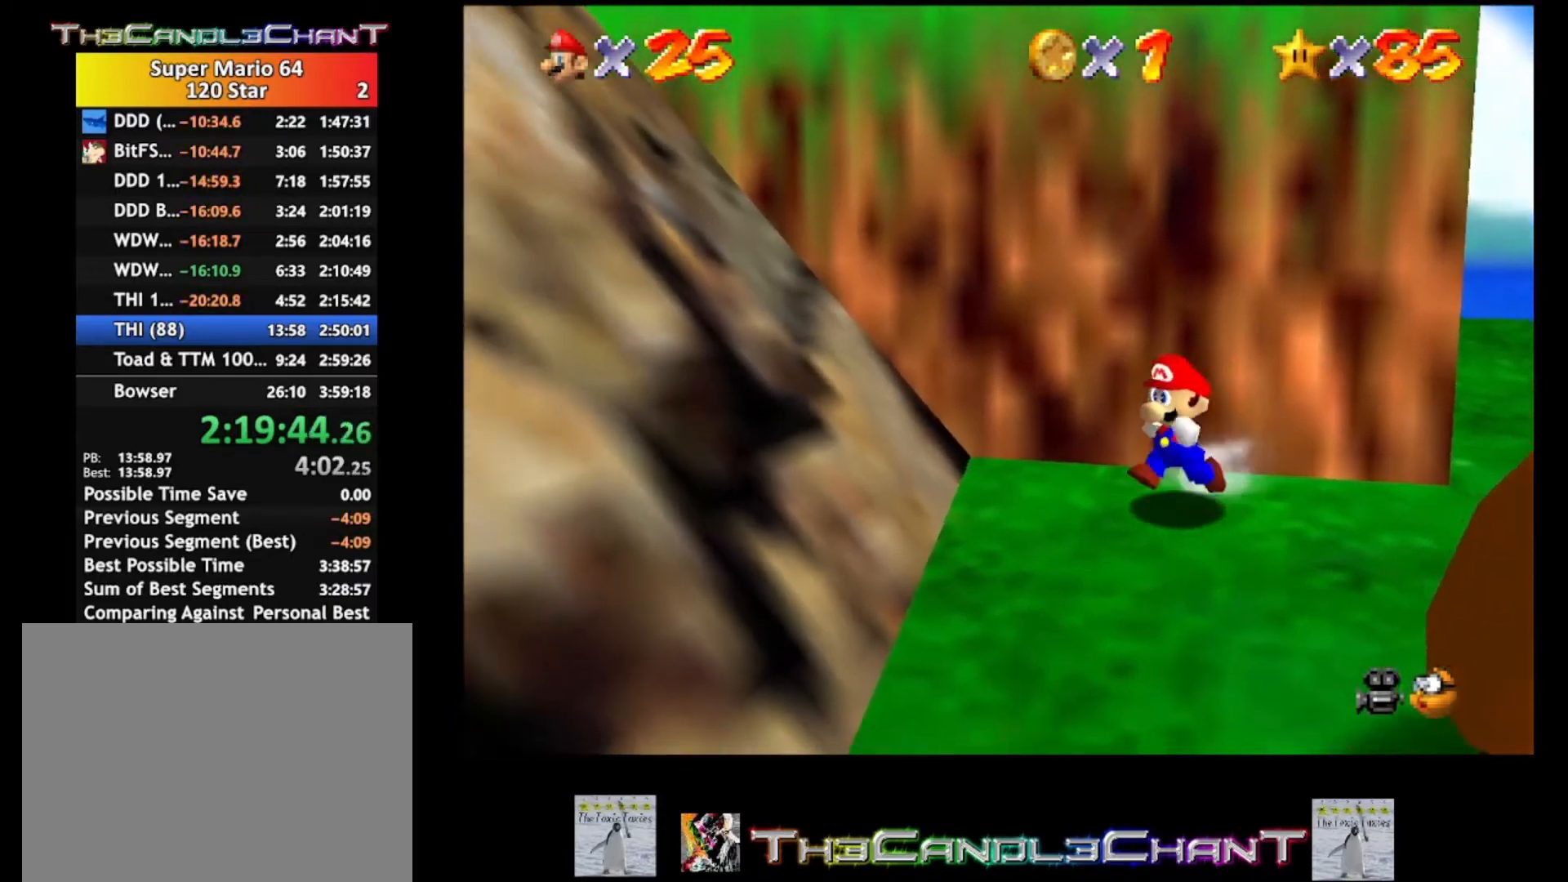
{"buttons": ["A"], "left_stick": "up", "right_stick": "center", "events": [[133, "left_stick", "down"], [267, "left_stick", "up"], [433, "A", "down"]]}
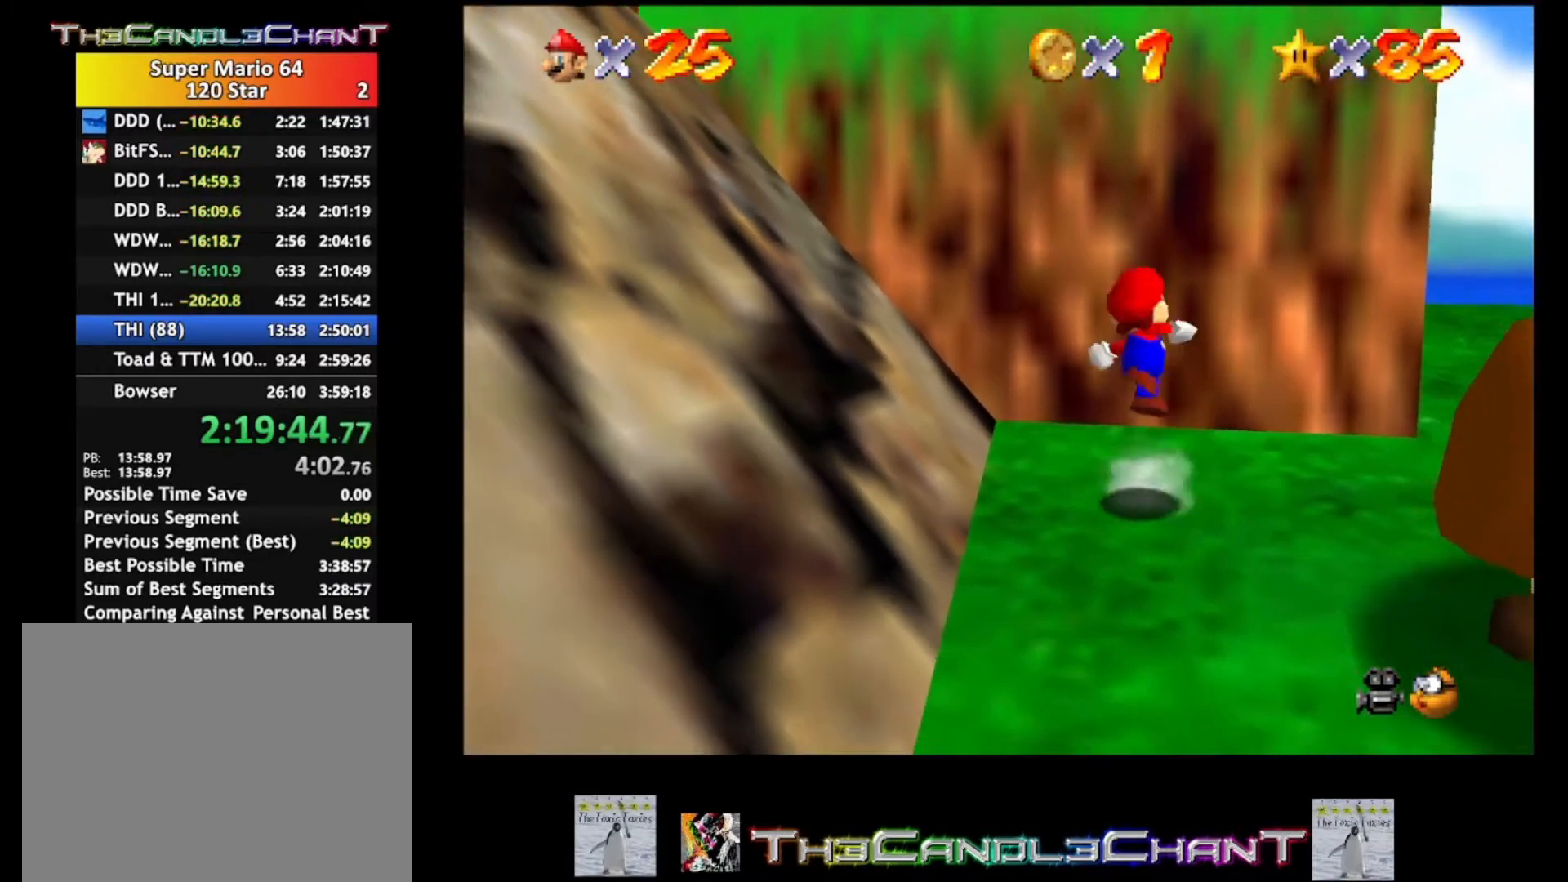
{"buttons": ["A"], "left_stick": "up", "right_stick": "center", "events": [[433, "A", "up"], [500, "A", "down"]]}
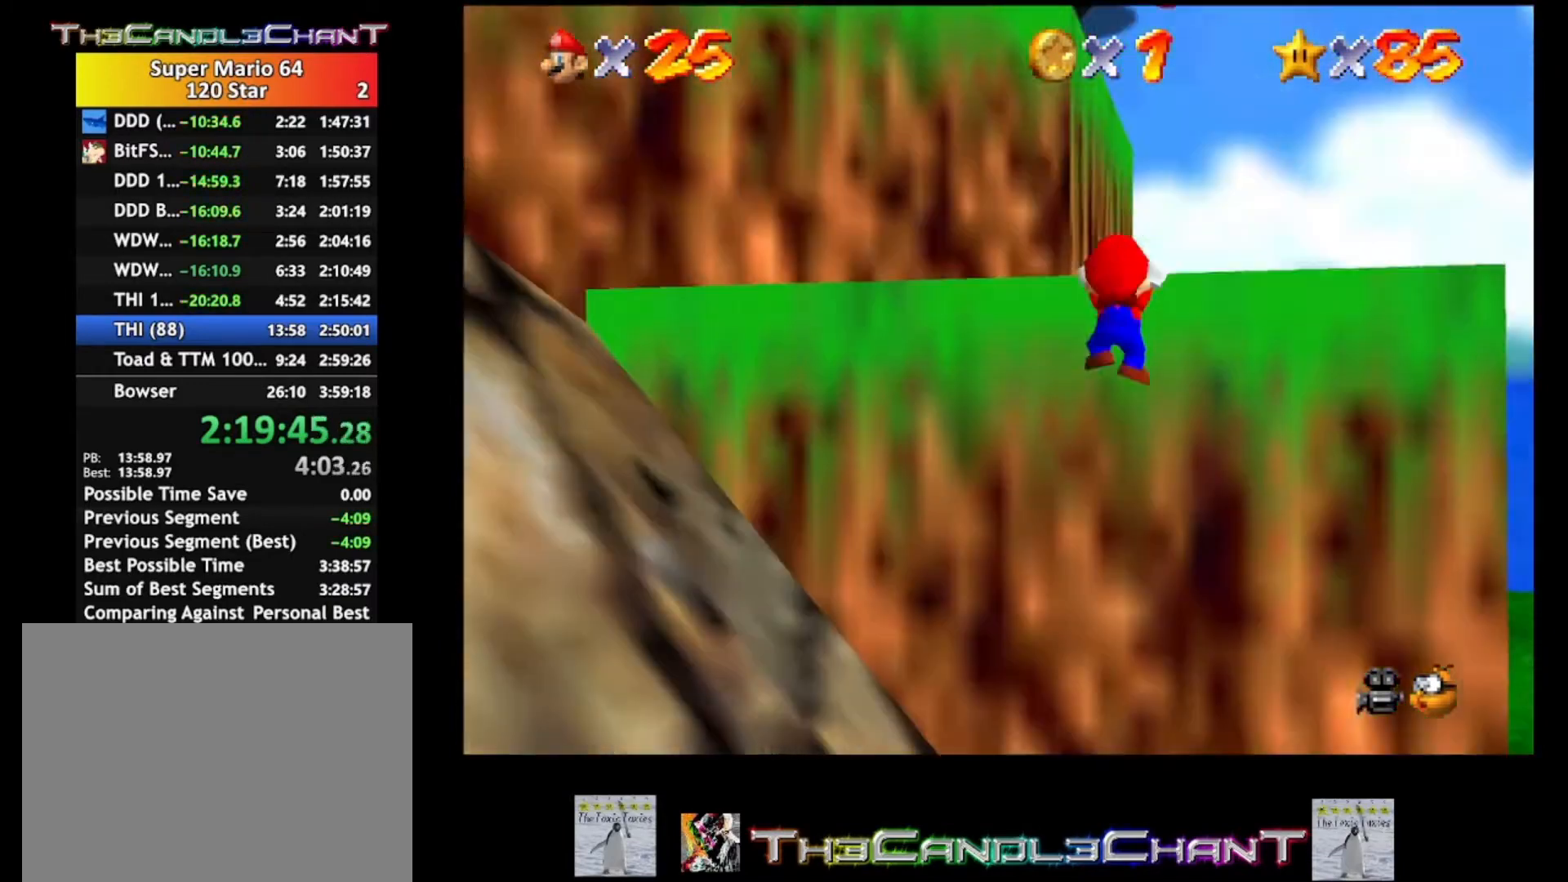
{"buttons": ["R1"], "left_stick": "up", "right_stick": "down-right", "events": [[133, "A", "up"], [200, "A", "down"], [300, "A", "up"], [467, "R1", "down"], [467, "right_stick", "down-right"]]}
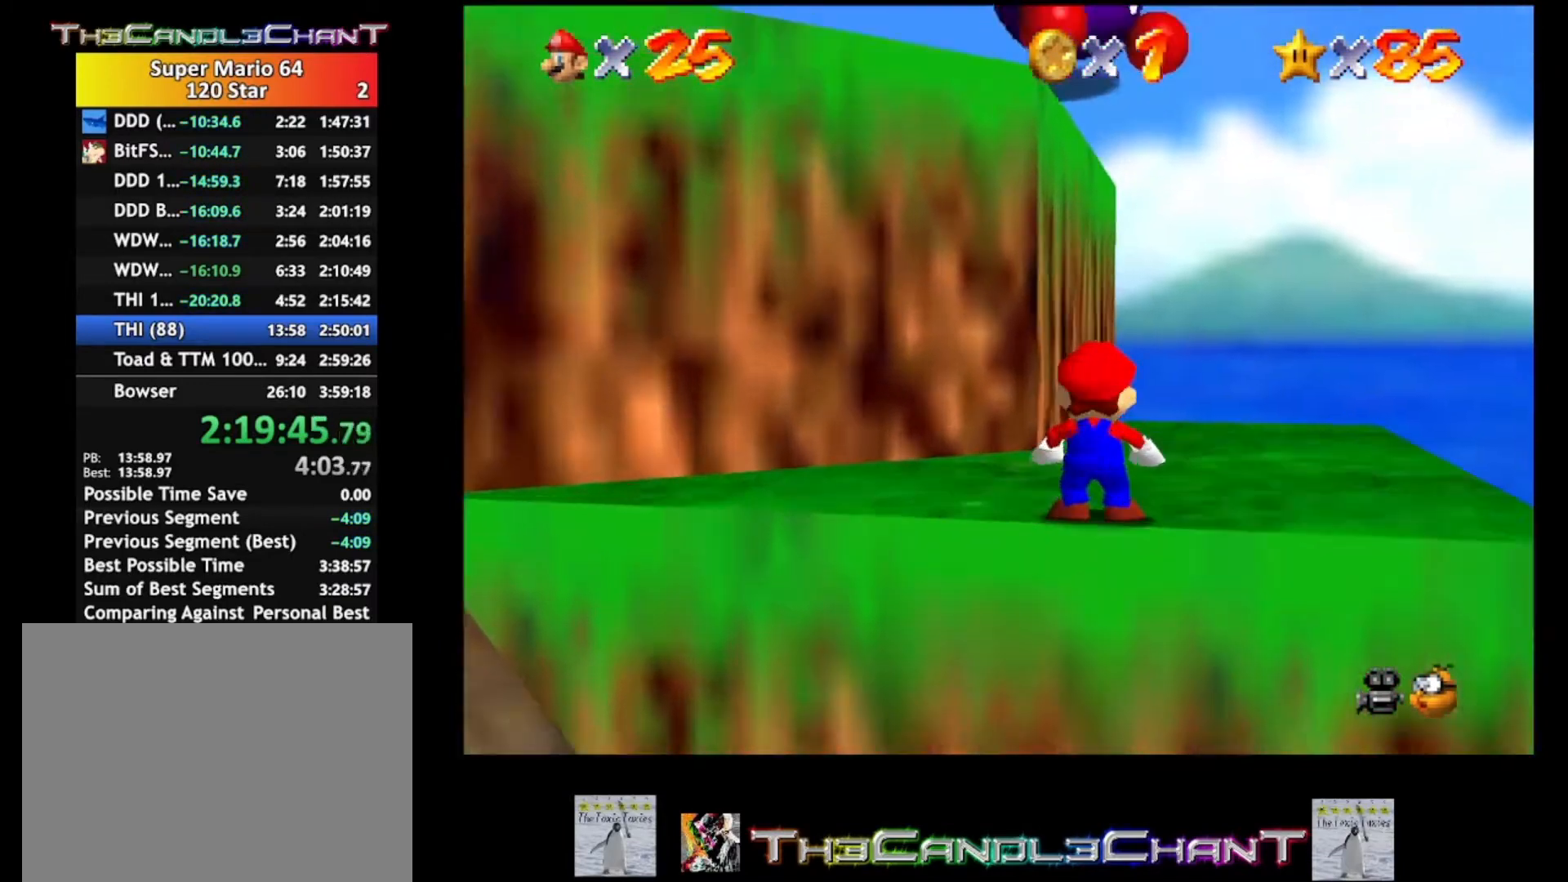
{"buttons": [], "left_stick": "right", "right_stick": "center", "events": [[67, "R1", "up"], [133, "left_stick", "up-left"], [133, "right_stick", "center"], [467, "left_stick", "right"]]}
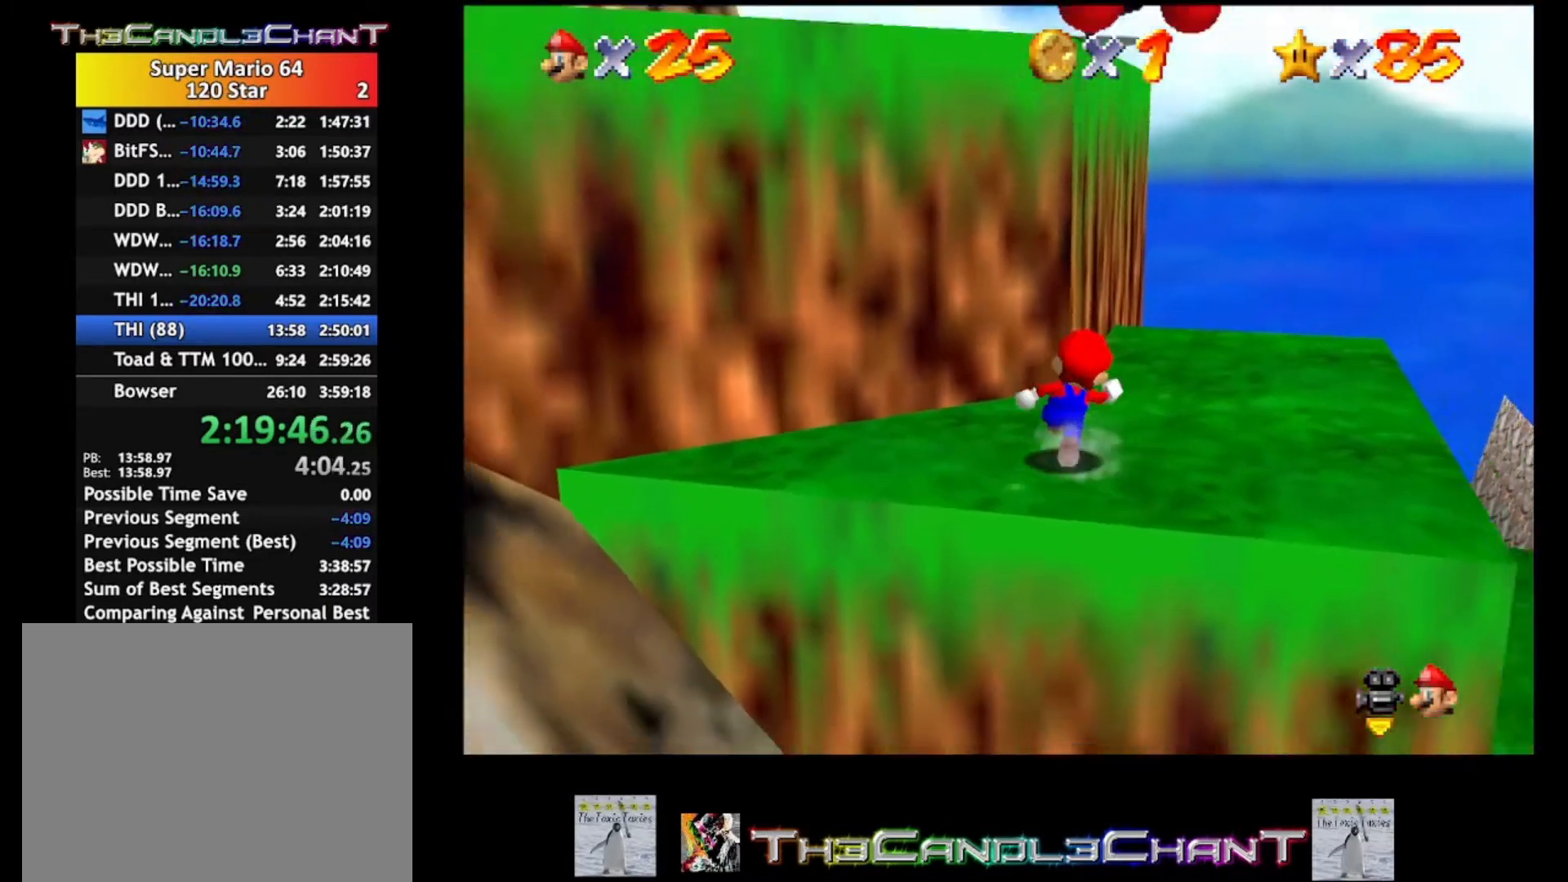
{"buttons": ["A"], "left_stick": "up-left", "right_stick": "center", "events": [[67, "left_stick", "down-right"], [267, "left_stick", "down-left"], [367, "A", "down"], [367, "left_stick", "up-left"]]}
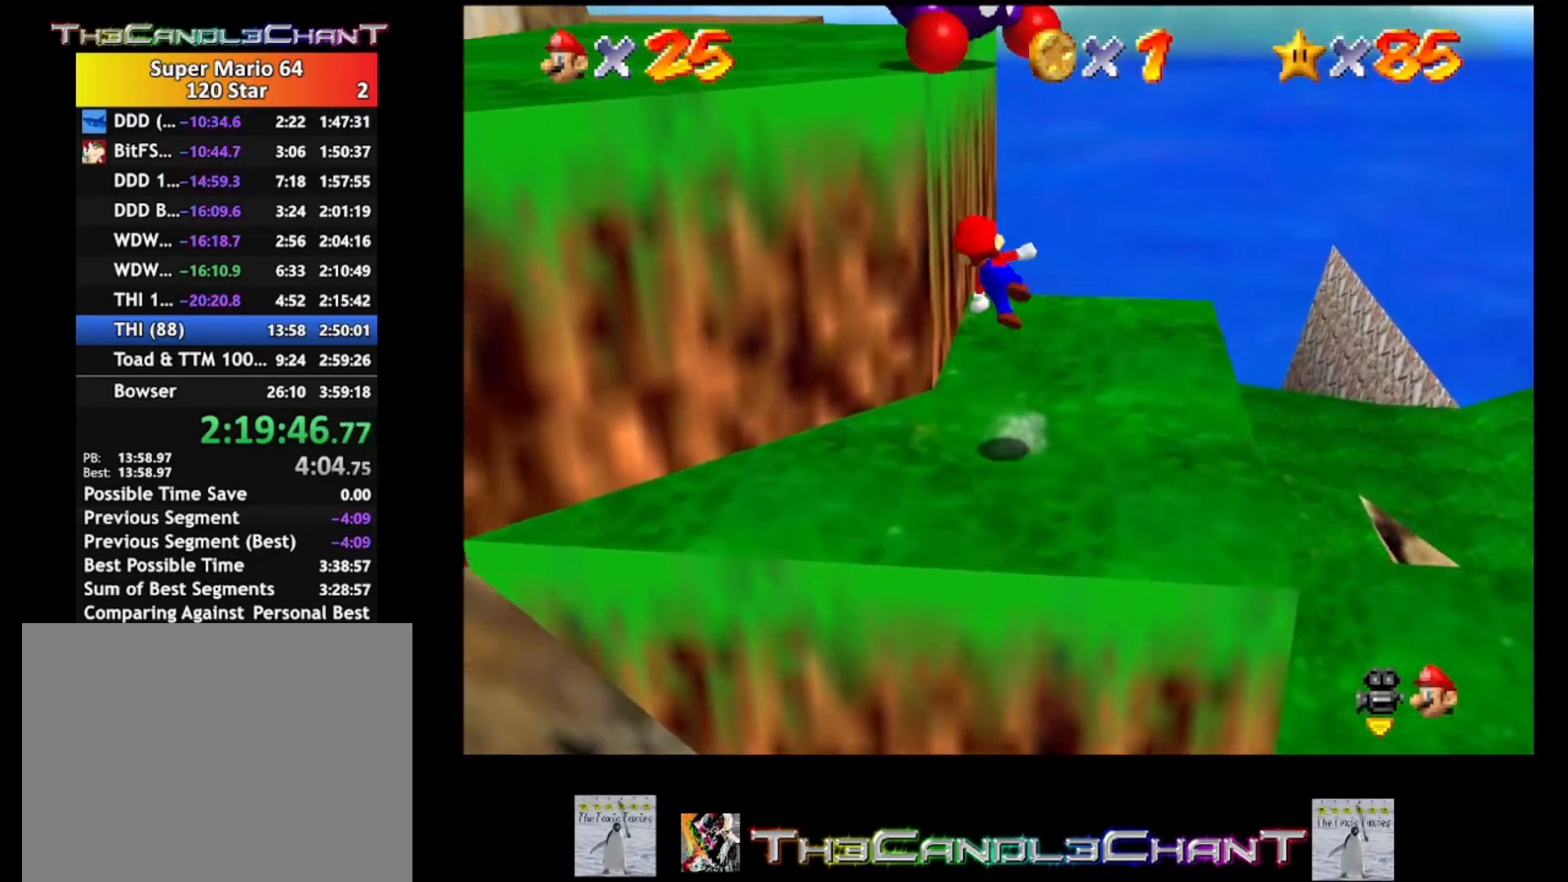
{"buttons": ["A"], "left_stick": "up-left", "right_stick": "center", "events": []}
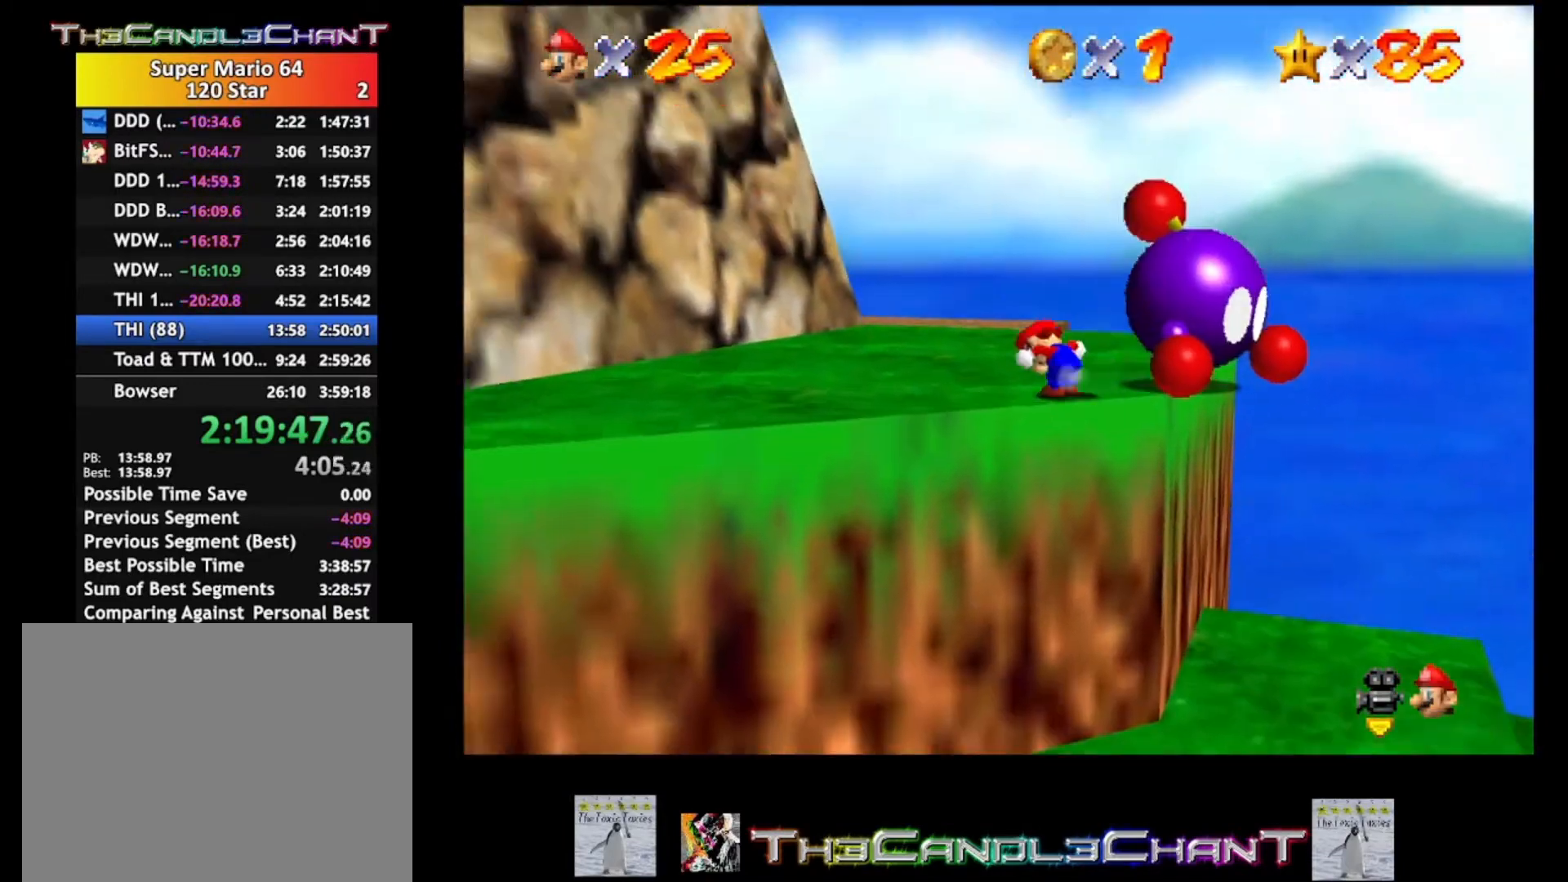
{"buttons": [], "left_stick": "up", "right_stick": "down", "events": [[67, "A", "up"], [167, "left_stick", "up"], [467, "right_stick", "down"]]}
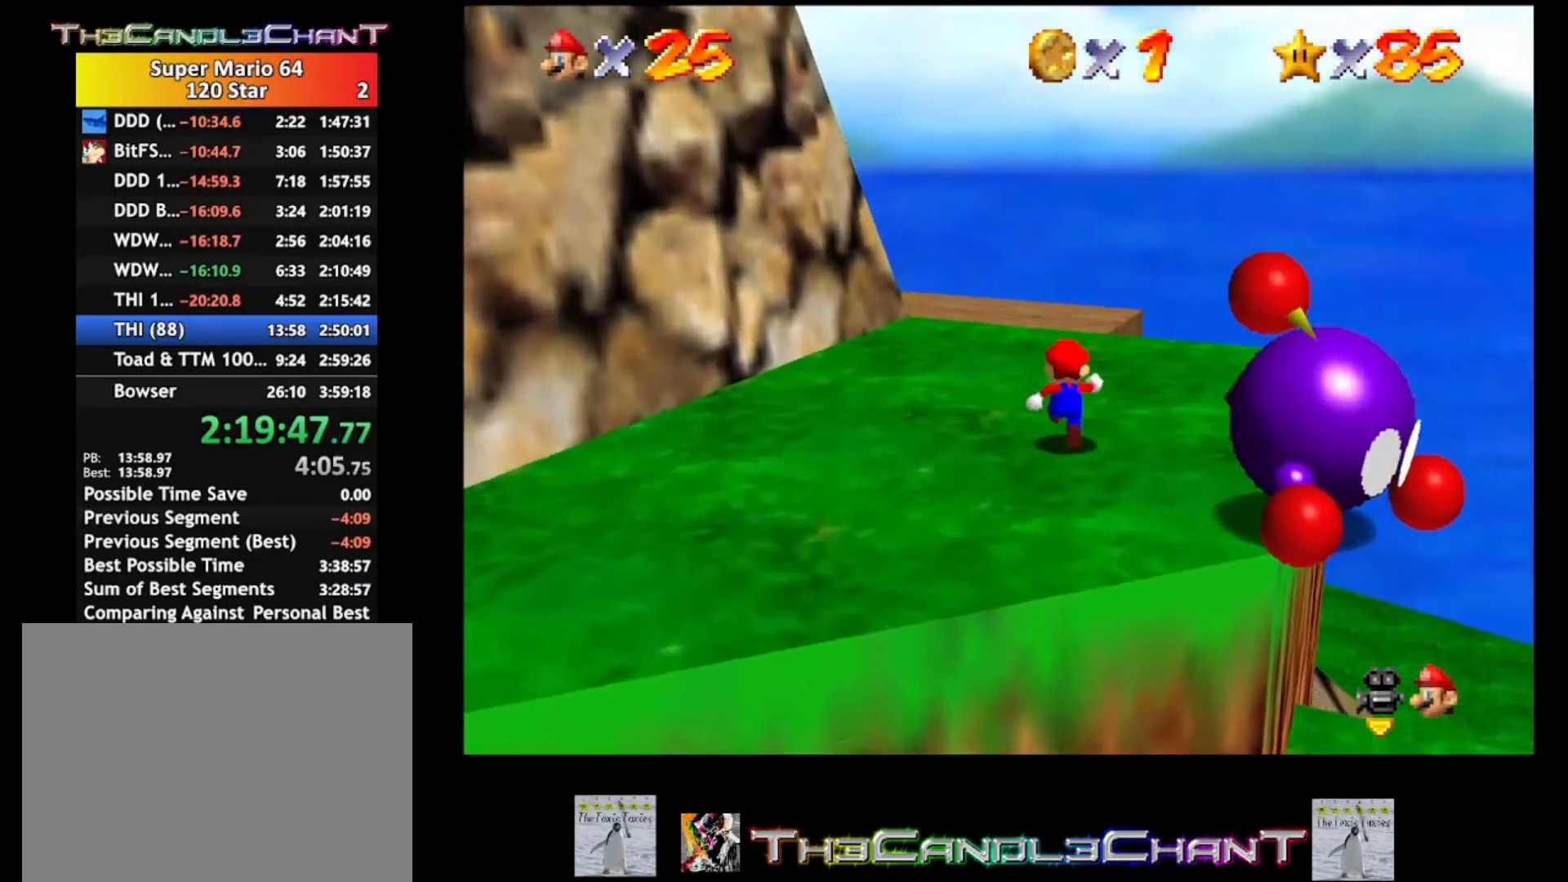
{"buttons": [], "left_stick": "up", "right_stick": "center", "events": [[133, "right_stick", "center"], [333, "right_stick", "right"], [500, "right_stick", "center"]]}
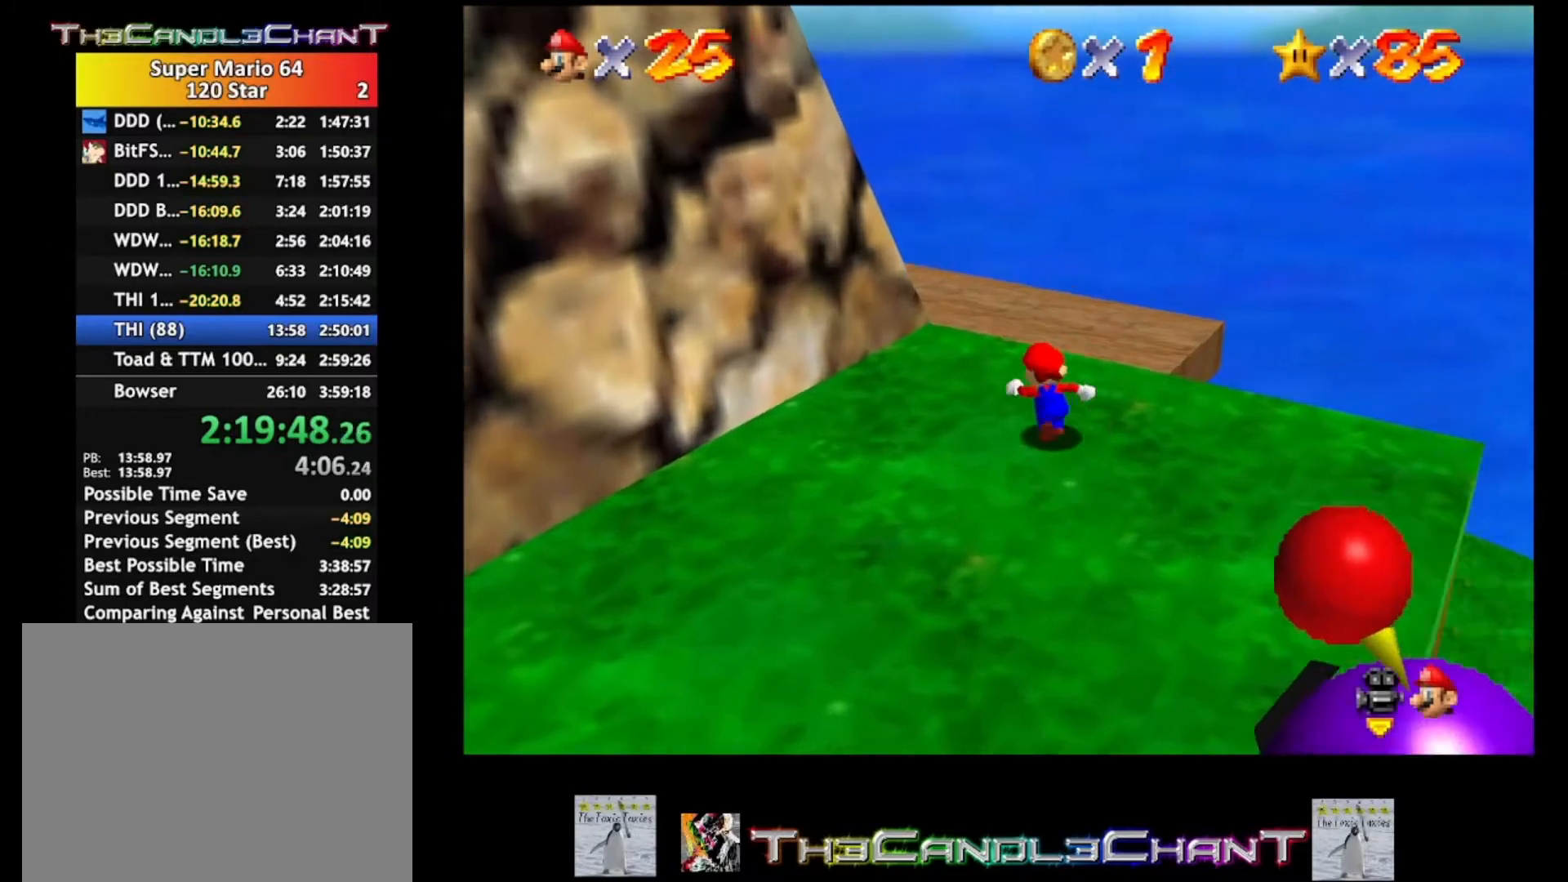
{"buttons": [], "left_stick": "up", "right_stick": "center", "events": []}
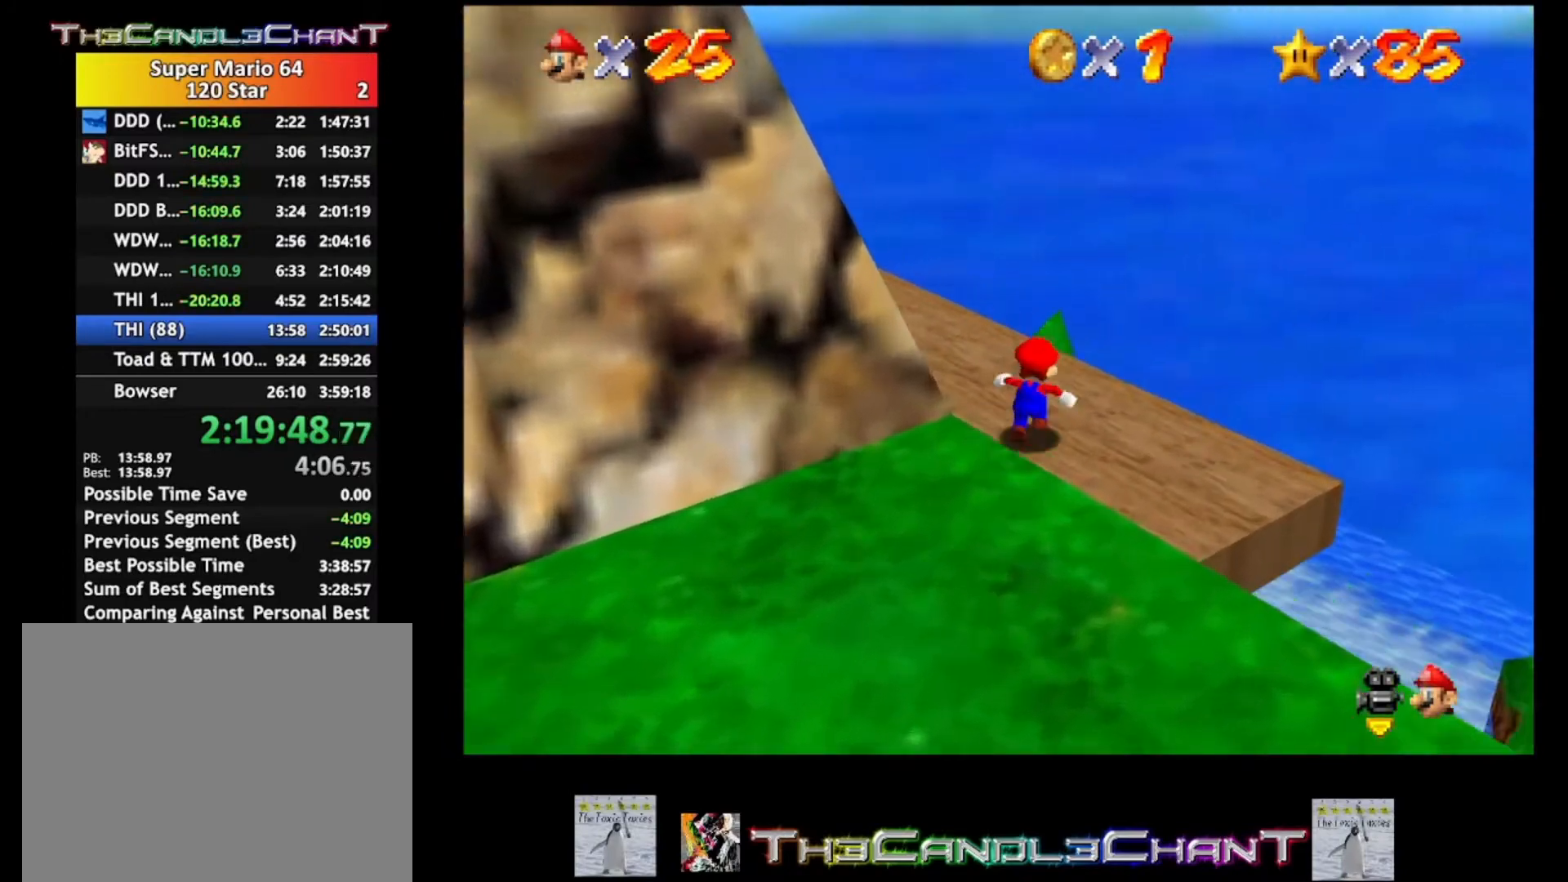
{"buttons": [], "left_stick": "up-left", "right_stick": "center", "events": [[167, "left_stick", "up-left"]]}
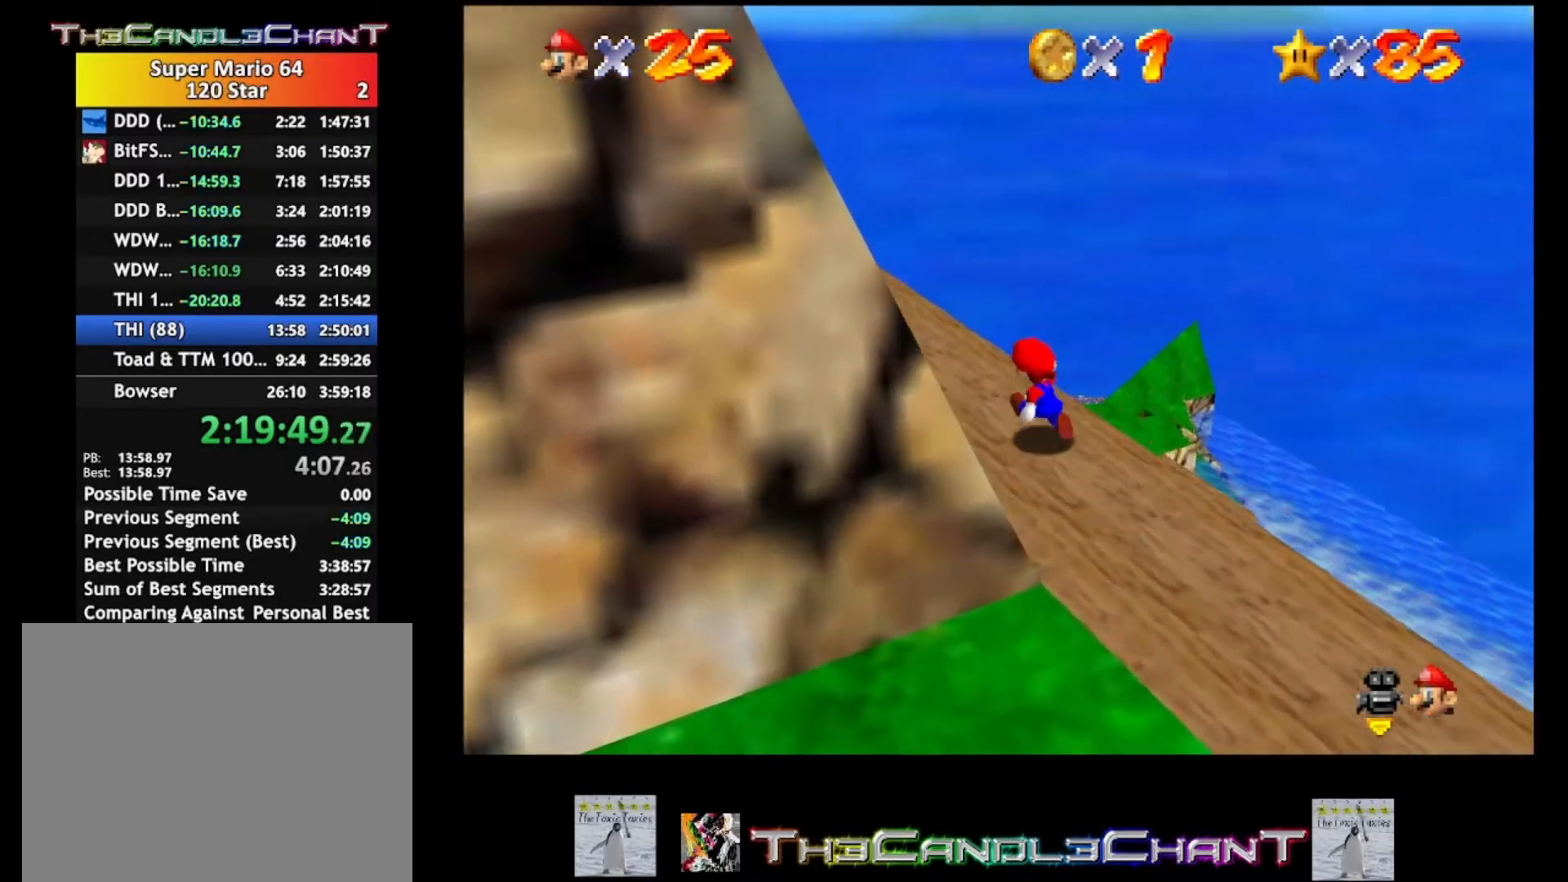
{"buttons": ["X"], "left_stick": "up-left", "right_stick": "center", "events": [[33, "X", "down"], [133, "X", "up"], [433, "X", "down"]]}
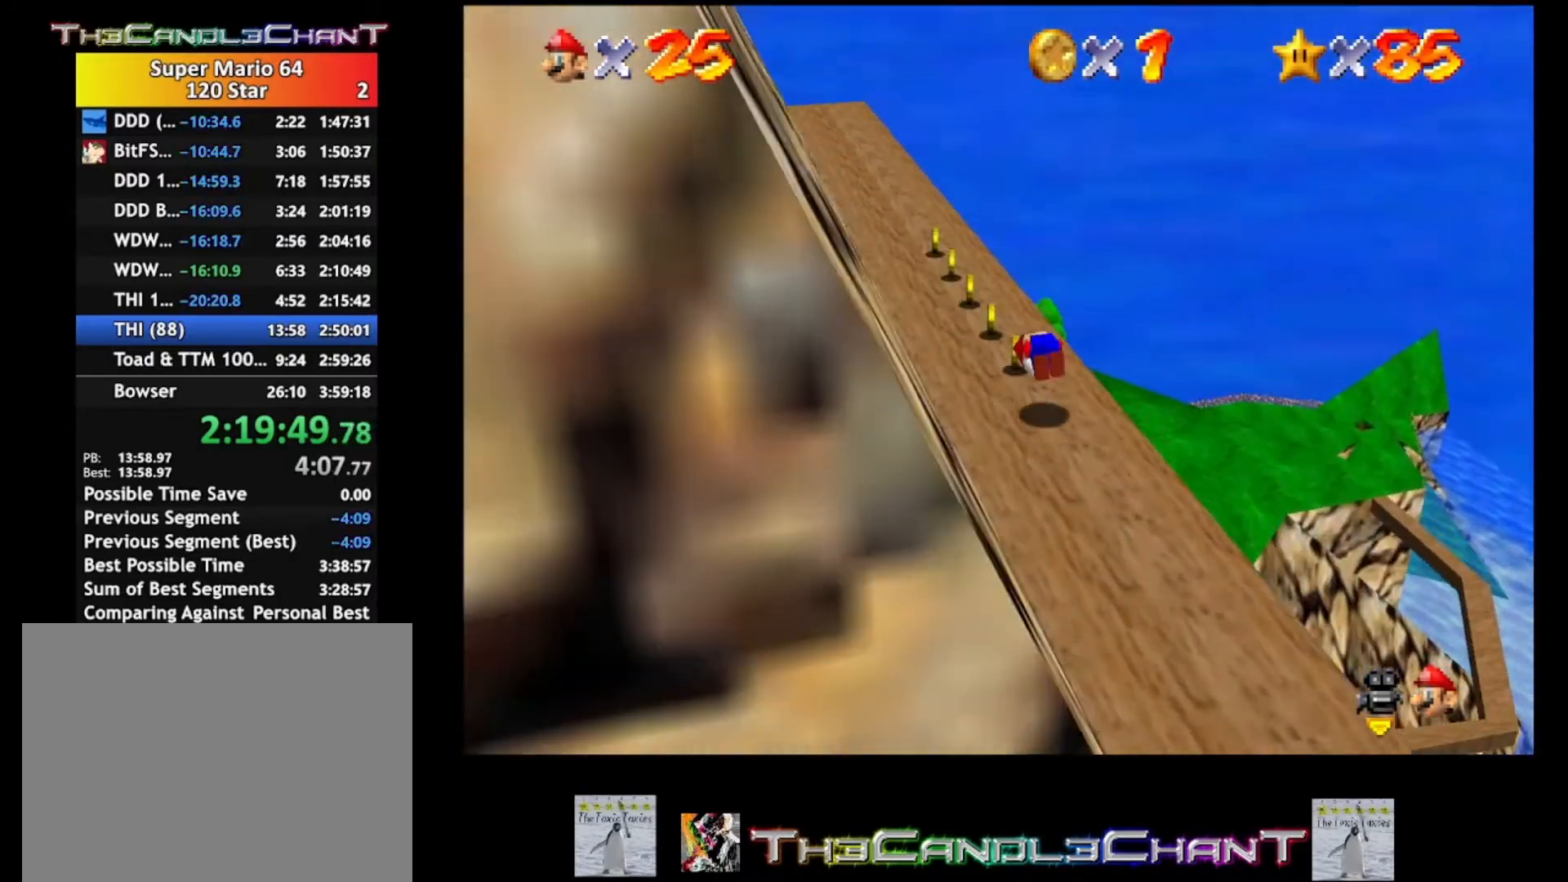
{"buttons": ["X"], "left_stick": "up", "right_stick": "center", "events": [[33, "X", "up"], [433, "X", "down"], [500, "left_stick", "up"]]}
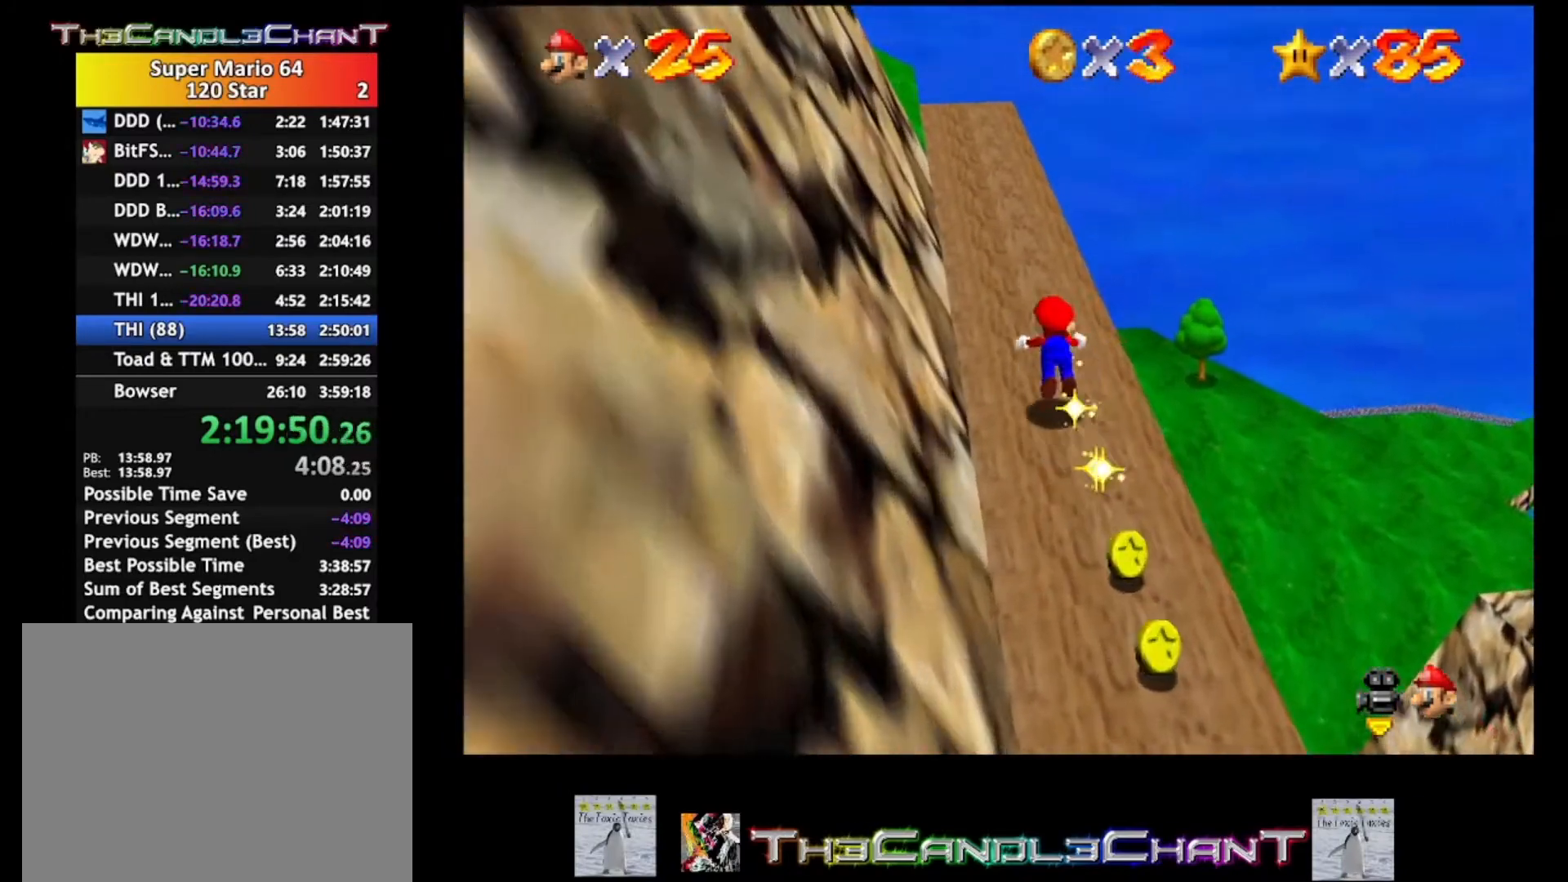
{"buttons": [], "left_stick": "up", "right_stick": "center", "events": [[33, "X", "up"], [333, "A", "down"], [333, "X", "down"], [367, "A", "up"], [433, "X", "up"]]}
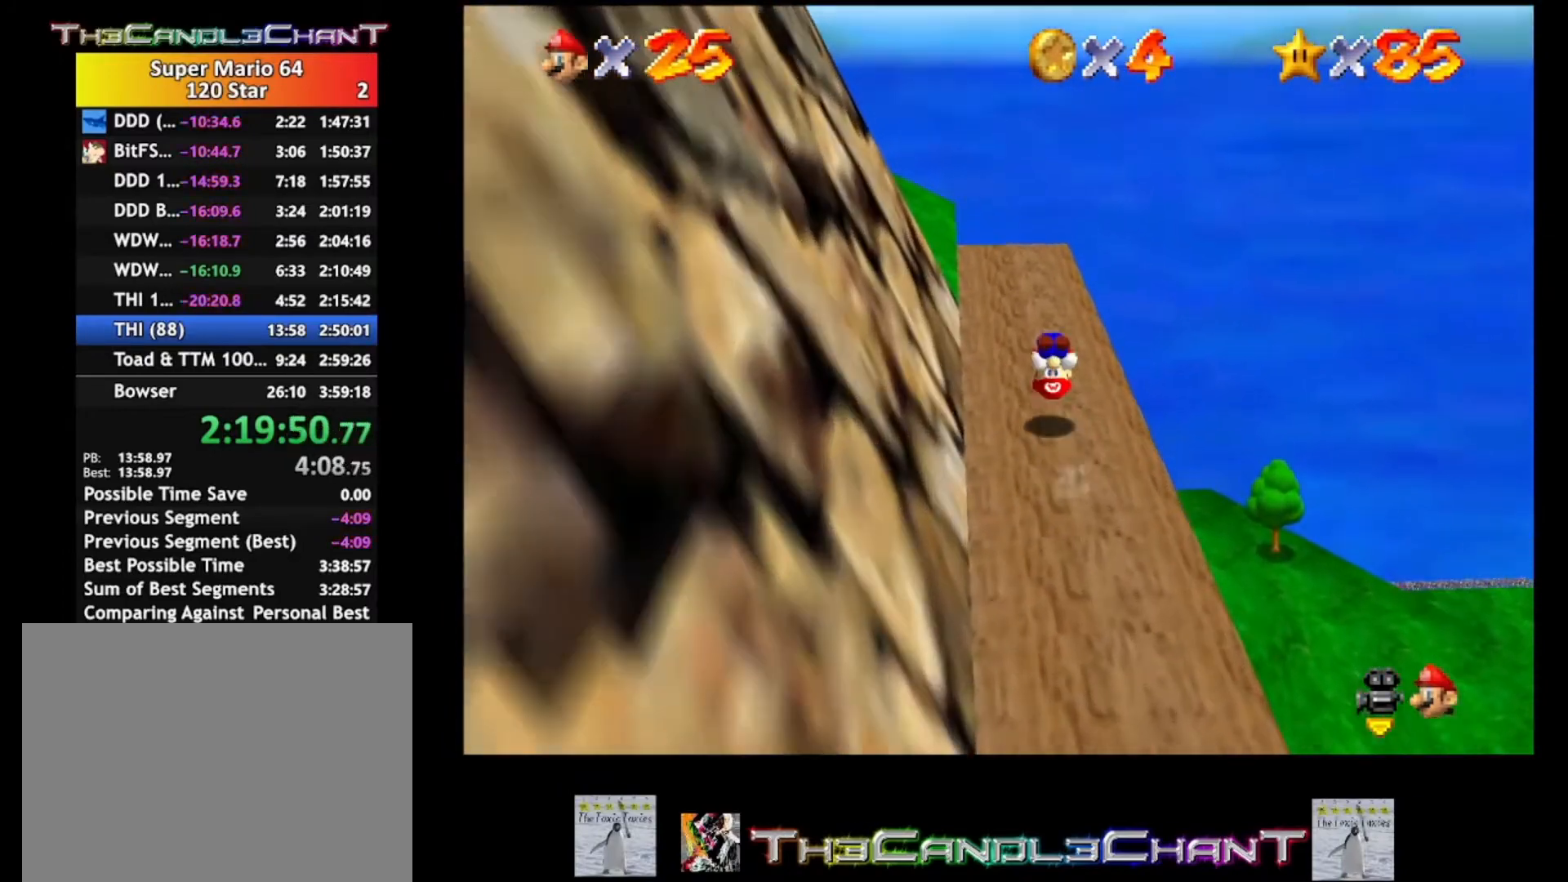
{"buttons": [], "left_stick": "up-left", "right_stick": "center", "events": [[400, "left_stick", "up-left"]]}
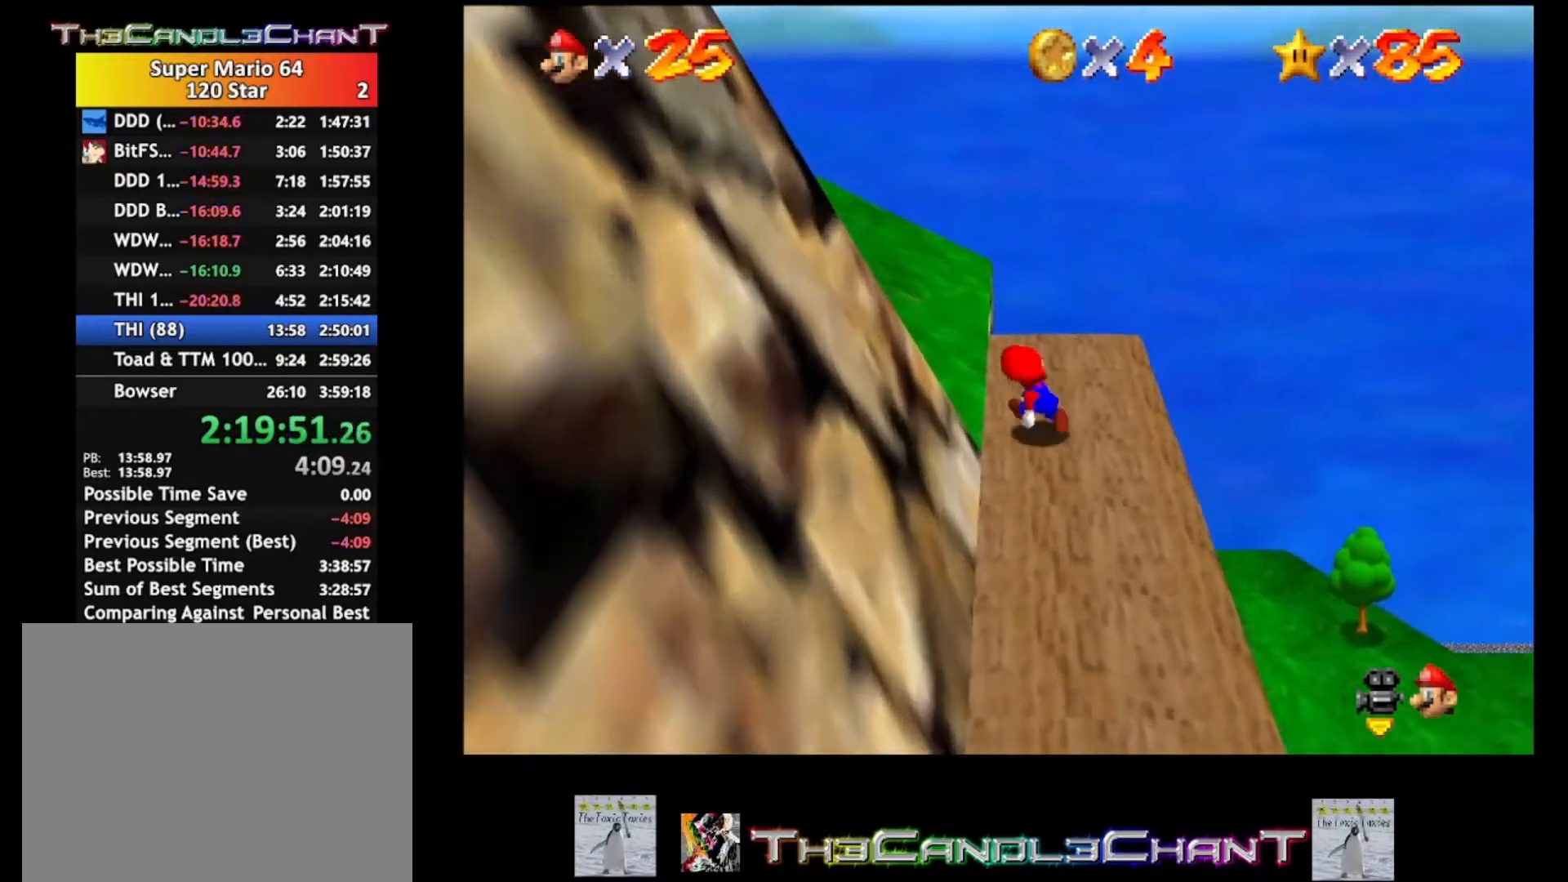
{"buttons": ["A", "X"], "left_stick": "up-left", "right_stick": "center", "events": [[200, "A", "down"], [467, "X", "down"]]}
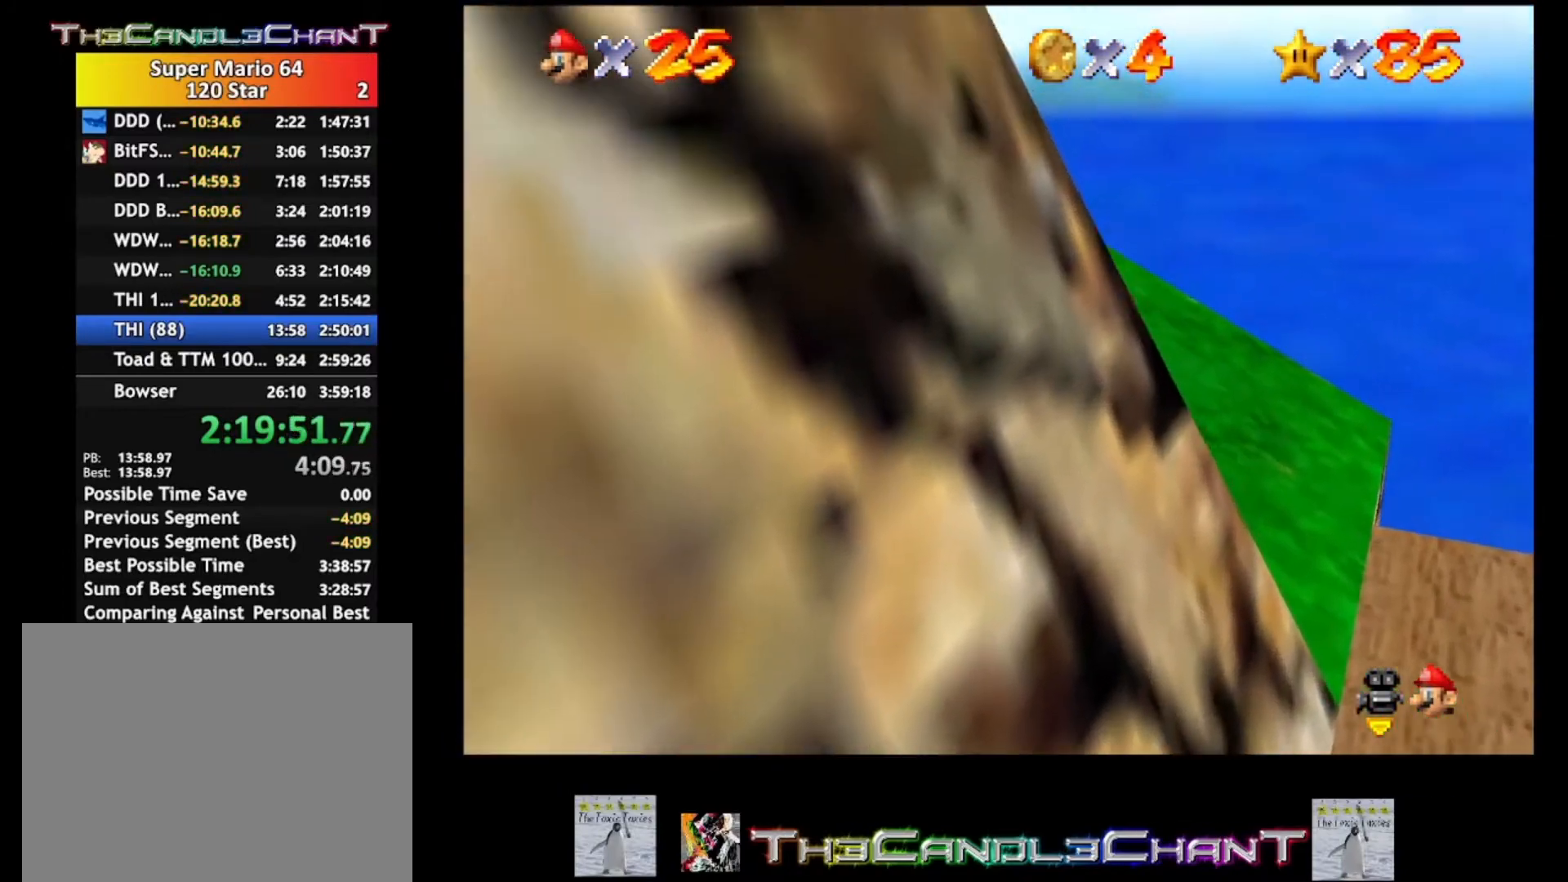
{"buttons": [], "left_stick": "up-left", "right_stick": "center", "events": [[133, "A", "up"], [133, "X", "up"], [300, "A", "down"], [333, "X", "down"], [400, "A", "up"], [467, "X", "up"]]}
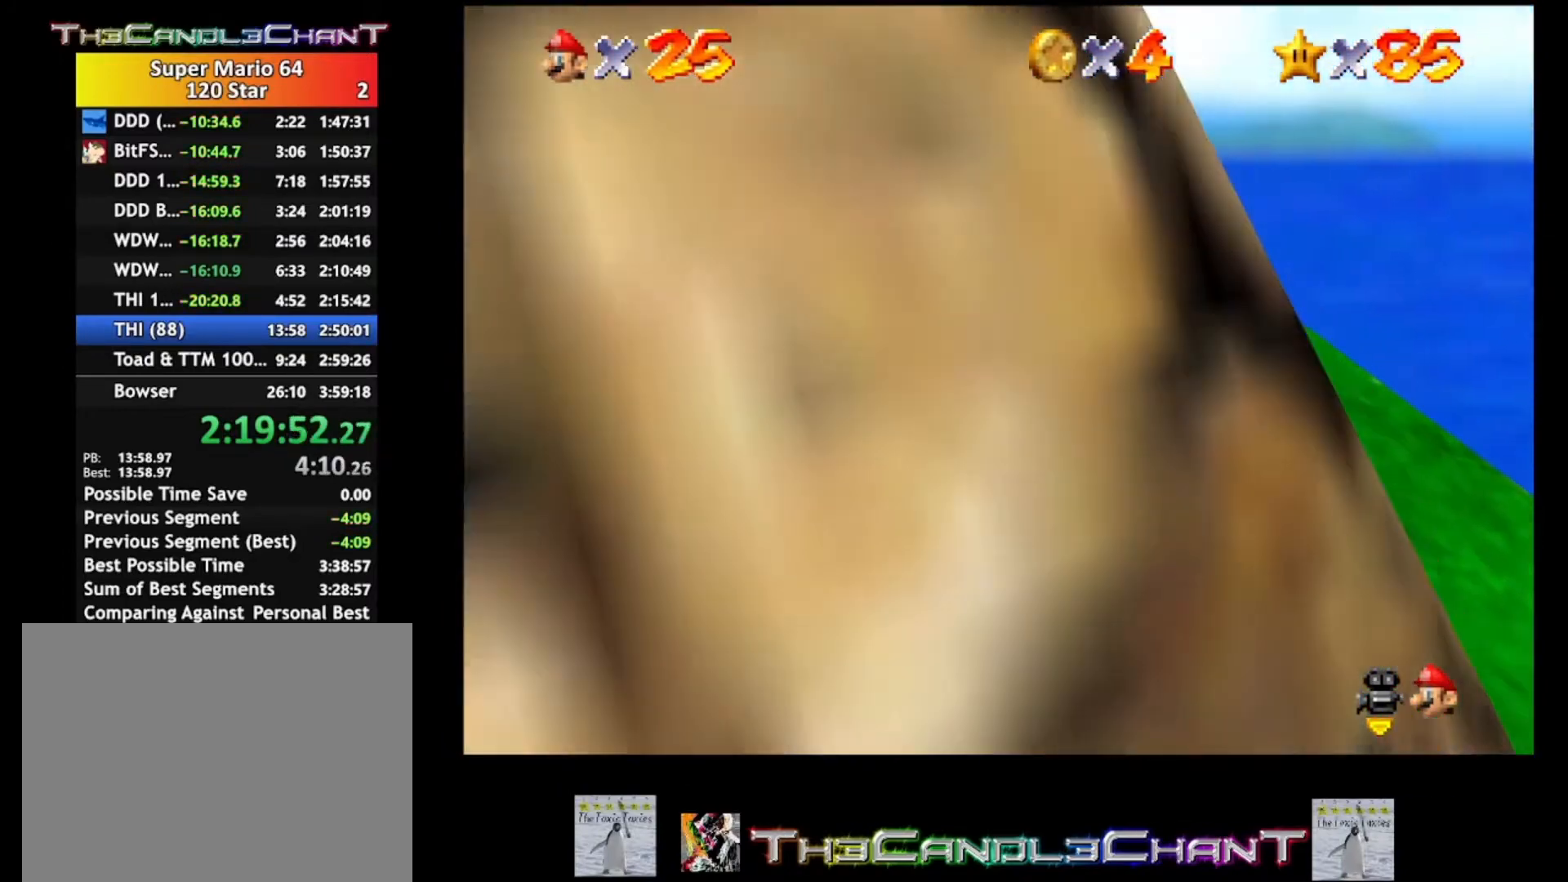
{"buttons": [], "left_stick": "up-left", "right_stick": "center", "events": [[200, "A", "down"], [300, "X", "down"], [400, "A", "up"], [500, "X", "up"]]}
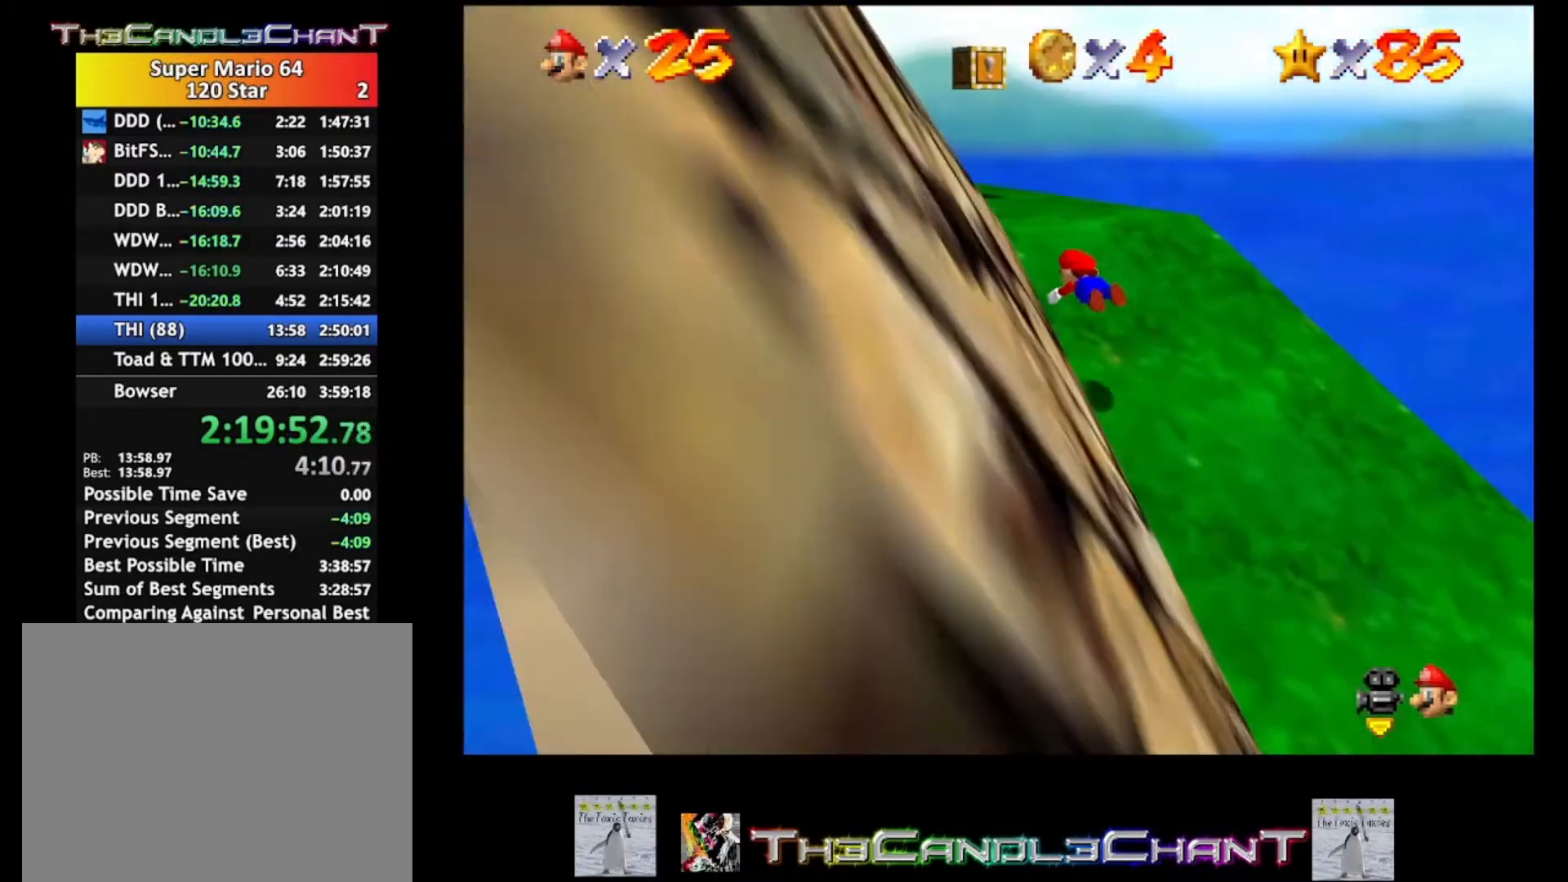
{"buttons": [], "left_stick": "up", "right_stick": "center", "events": [[300, "A", "down"], [300, "left_stick", "up"], [333, "X", "down"], [400, "A", "up"], [433, "X", "up"]]}
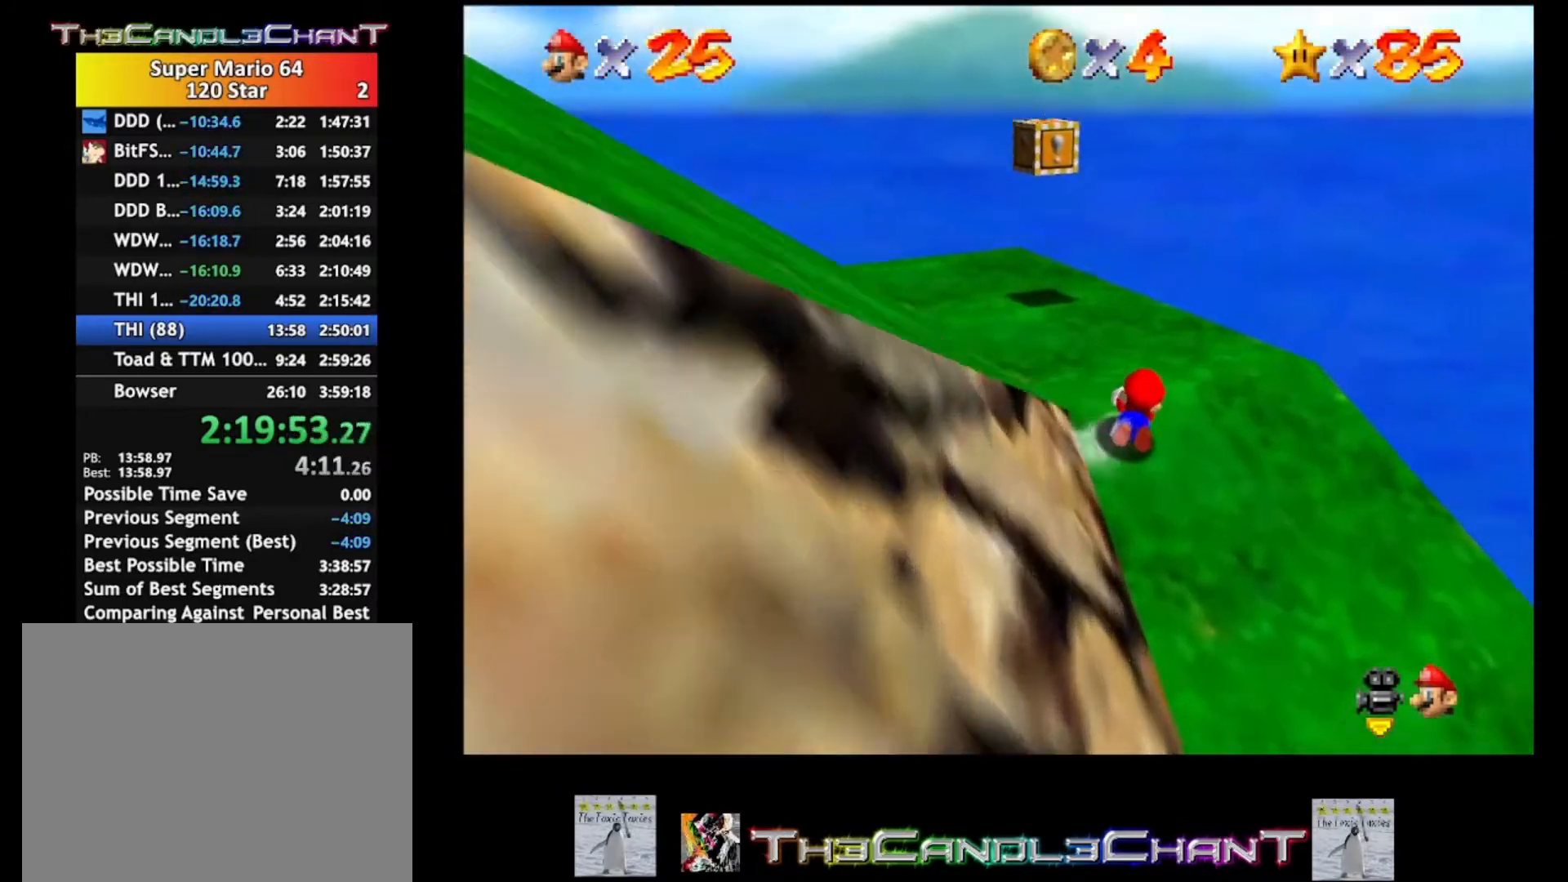
{"buttons": [], "left_stick": "up-left", "right_stick": "center", "events": [[133, "left_stick", "up-left"], [167, "A", "down"], [267, "A", "up"]]}
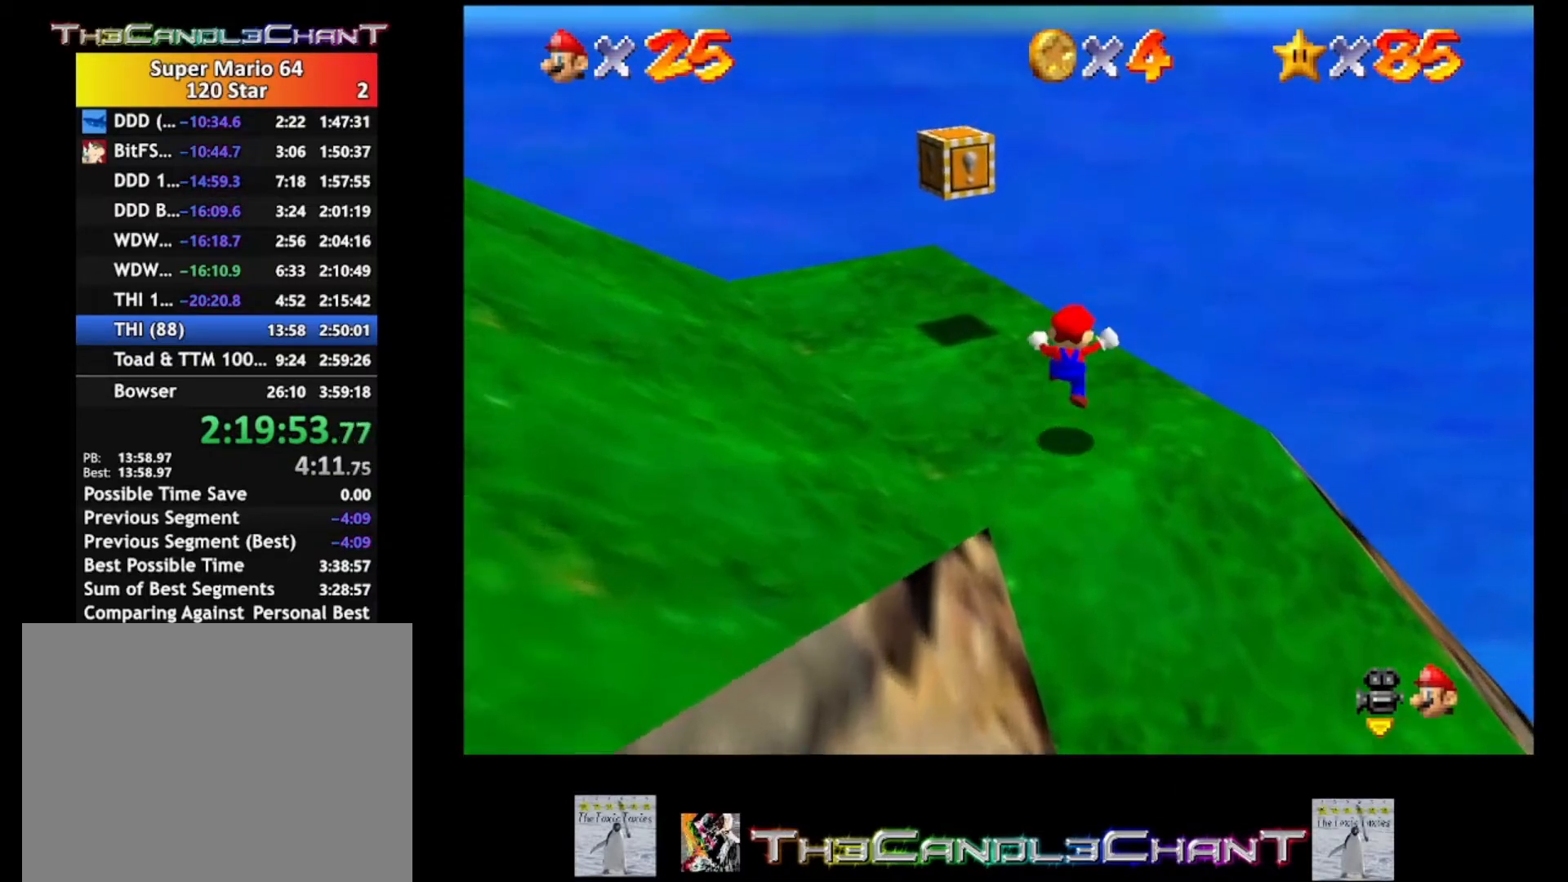
{"buttons": ["A"], "left_stick": "up-left", "right_stick": "center", "events": [[500, "A", "down"]]}
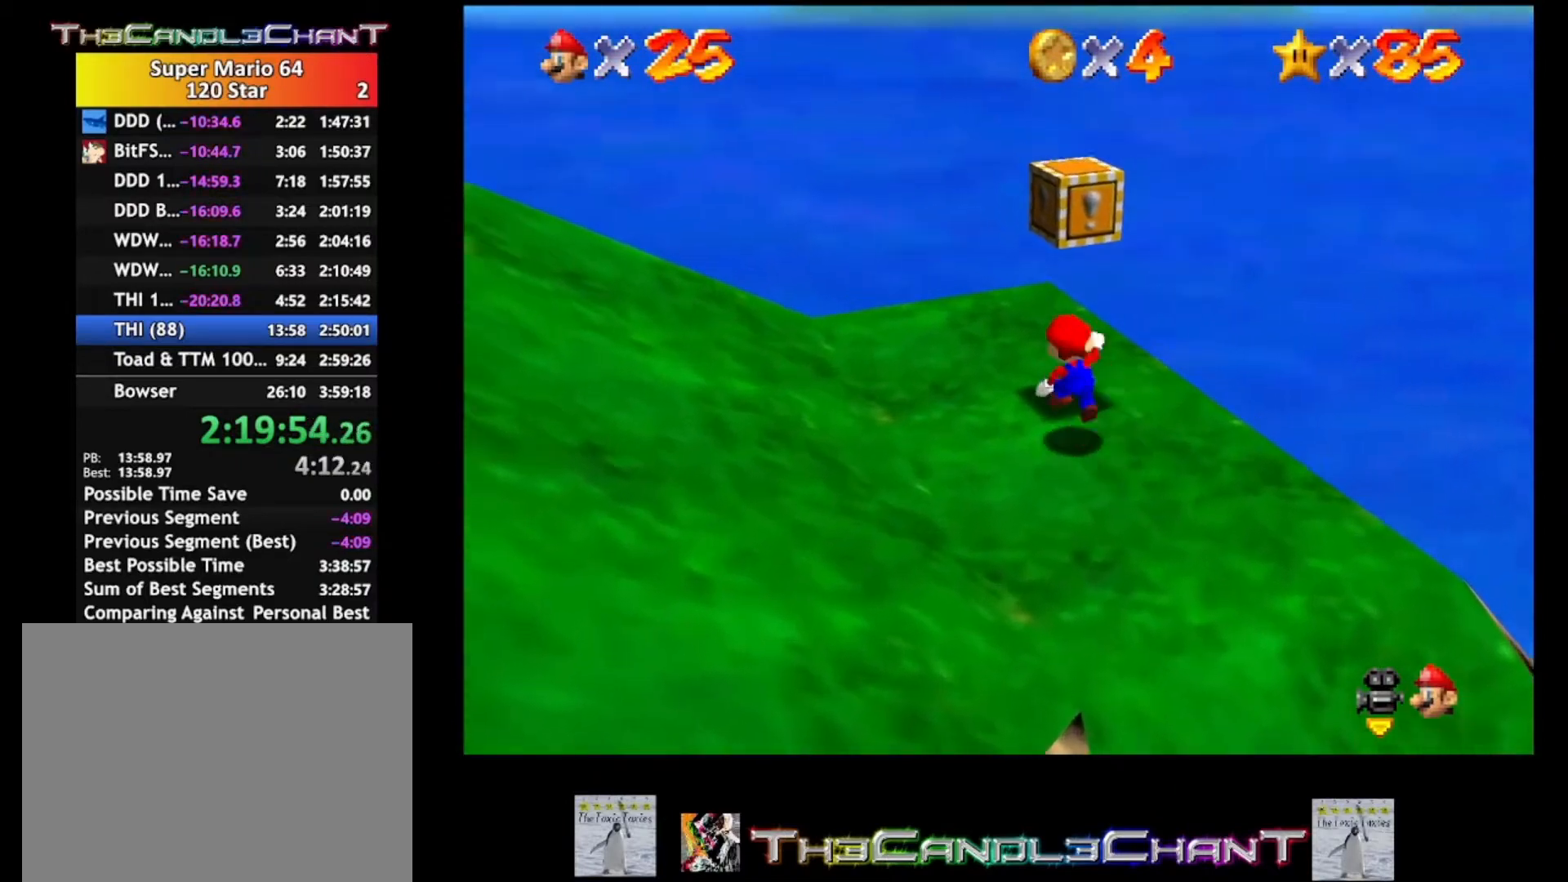
{"buttons": [], "left_stick": "center", "right_stick": "center", "events": [[133, "A", "up"], [133, "L2", "down"], [167, "left_stick", "center"], [333, "L2", "up"]]}
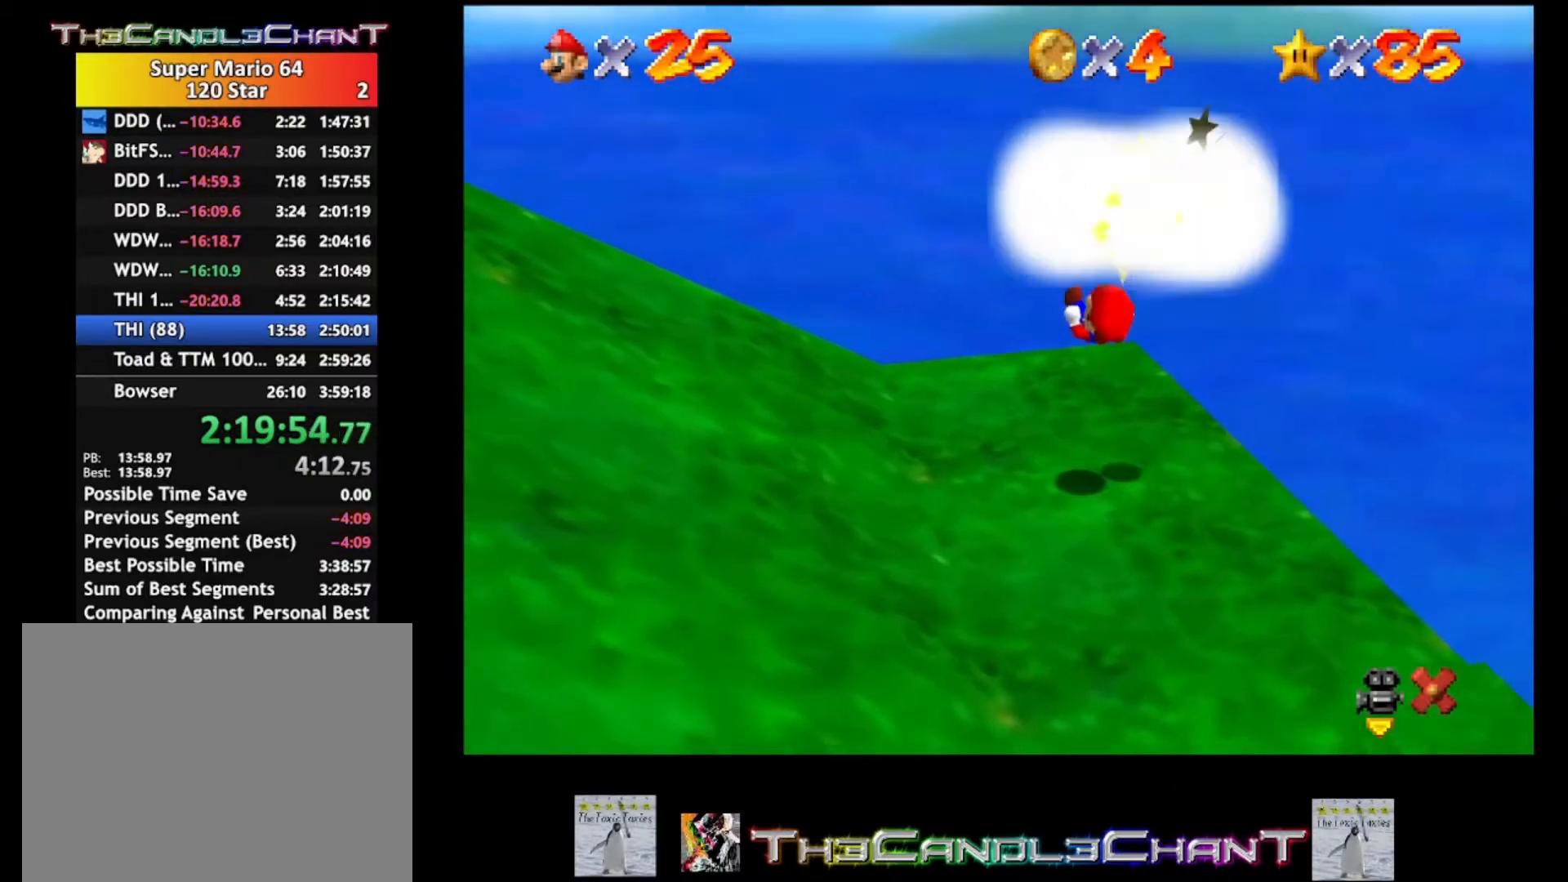
{"buttons": [], "left_stick": "center", "right_stick": "center", "events": [[233, "A", "down"], [367, "A", "up"]]}